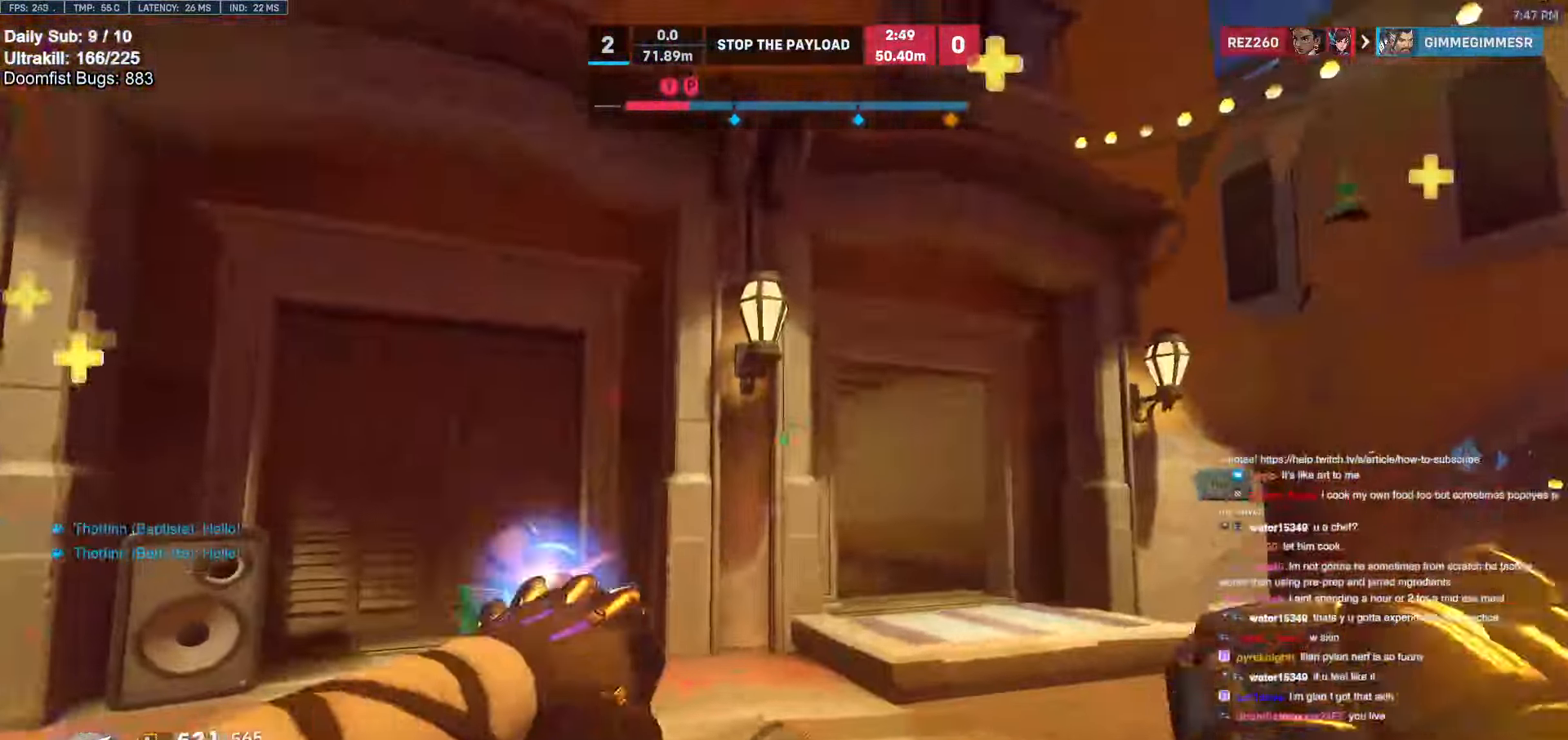
Gameplay with keyboard and mouse; each line is a JSON object with the keys and mouse buttons held at the frame after it. "events" lists presses ("down") and releases ("up") of "a", "ctrl", "d", "e", "f", "melee", "q", "r", "s", "shift", "space", "w", "mouse_left" and "mouse_right" between this image and that frame as [ms after this image, input, new state], when the widget could be followed in between. "mouse_left", "mouse_right" = the "left", "right" buttons of the "mouse" list. No other keys are recorded. Mouse movement is not recorded. Key names are as the overlay labels them; some are game actions (e.g. jump) rather than physical keys.
{"keys": ["a", "w"], "mouse": [], "events": [[83, "mouse_left", "up"], [133, "d", "down"], [416, "a", "down"], [416, "d", "up"], [416, "mouse_left", "down"], [500, "mouse_left", "up"]]}
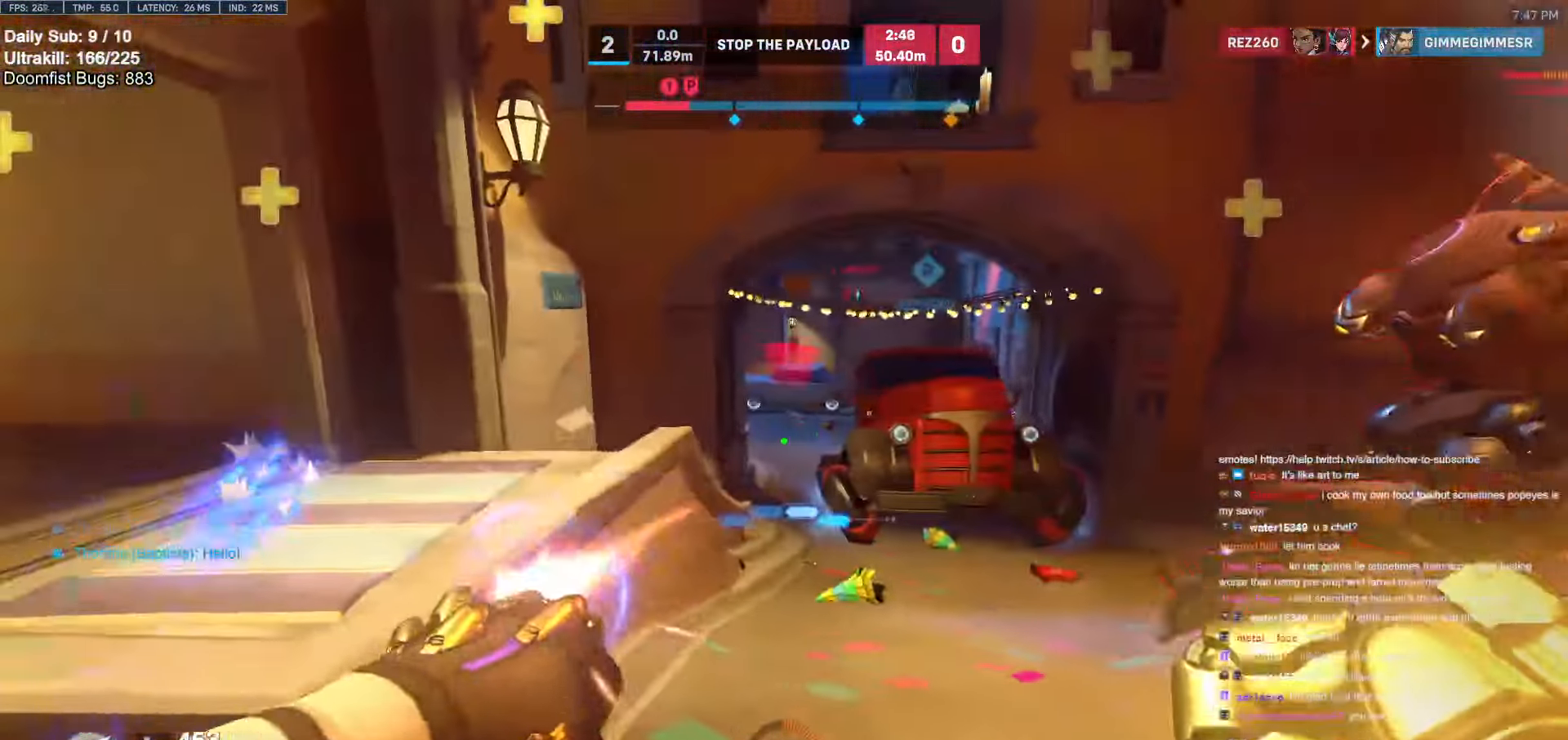
{"keys": ["d", "w"], "mouse": [], "events": [[50, "a", "up"], [50, "space", "down"], [200, "space", "up"], [283, "d", "down"], [283, "mouse_left", "down"], [383, "mouse_left", "up"]]}
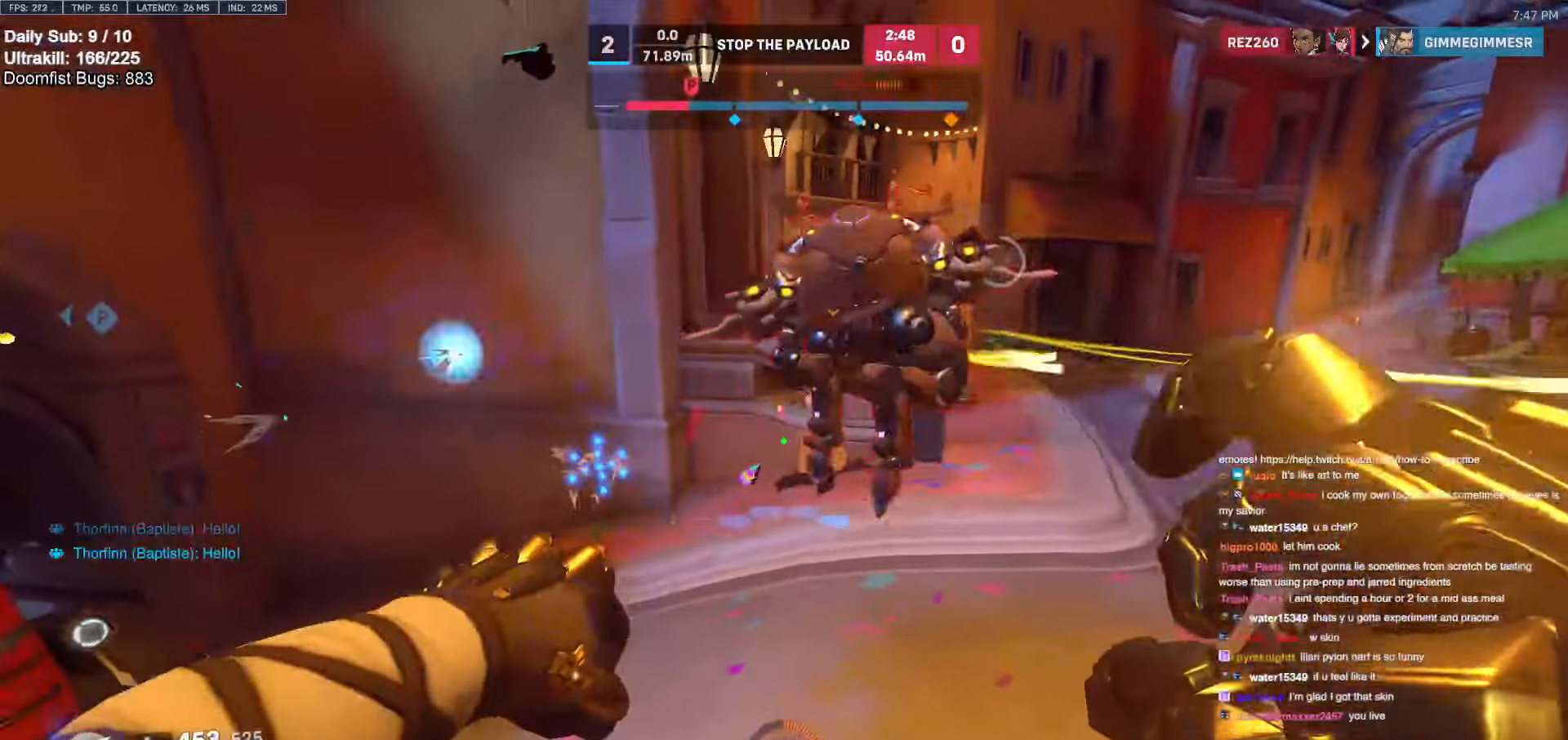
{"keys": ["w"], "mouse": ["left"], "events": [[16, "d", "up"], [166, "d", "down"], [166, "mouse_left", "down"], [250, "d", "up"], [300, "a", "down"], [300, "mouse_left", "up"], [350, "a", "up"], [450, "mouse_left", "down"]]}
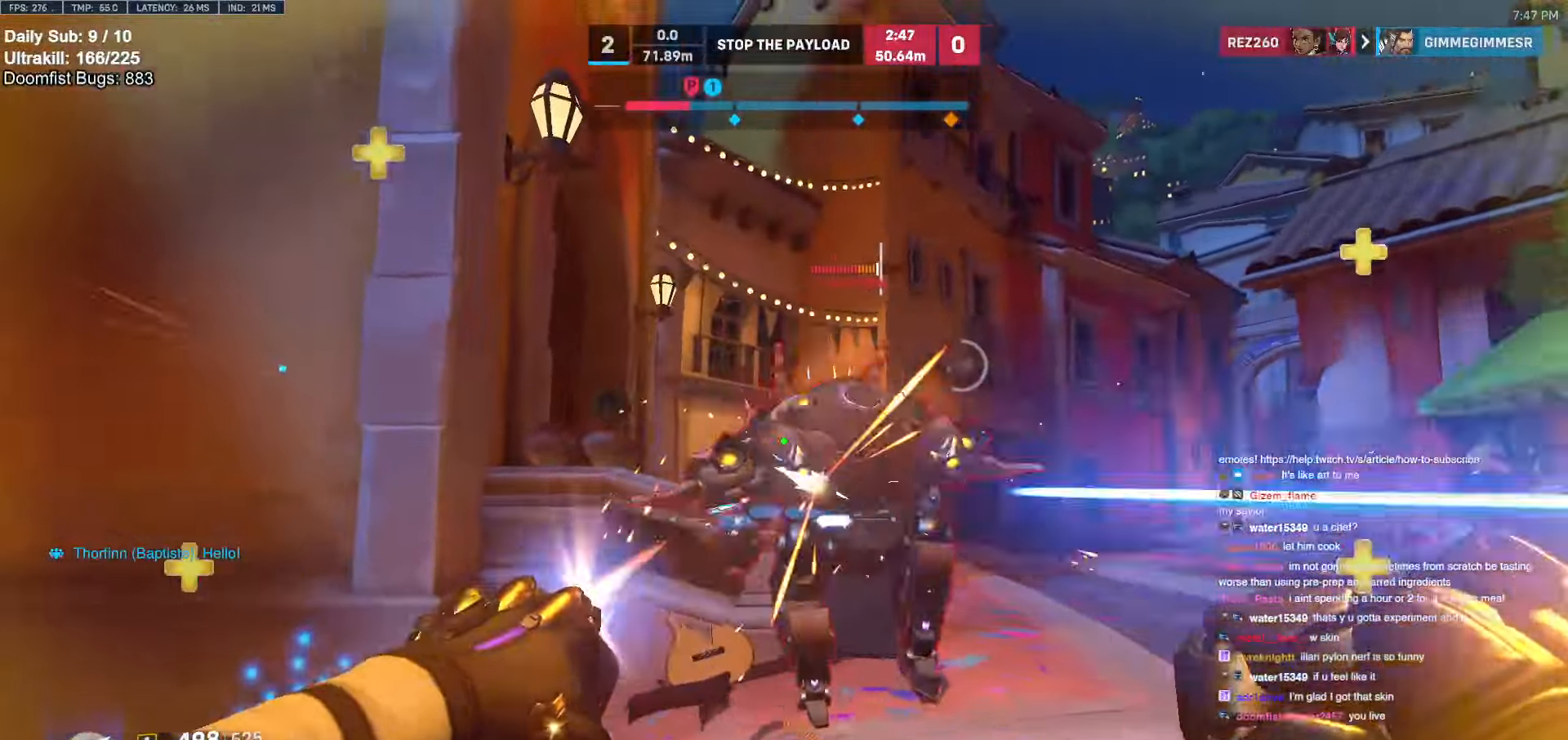
{"keys": ["d", "melee", "w"], "mouse": [], "events": [[33, "a", "down"], [83, "a", "up"], [133, "mouse_left", "up"], [216, "d", "down"], [366, "d", "up"], [416, "a", "down"], [416, "melee", "down"], [466, "a", "up"], [500, "d", "down"]]}
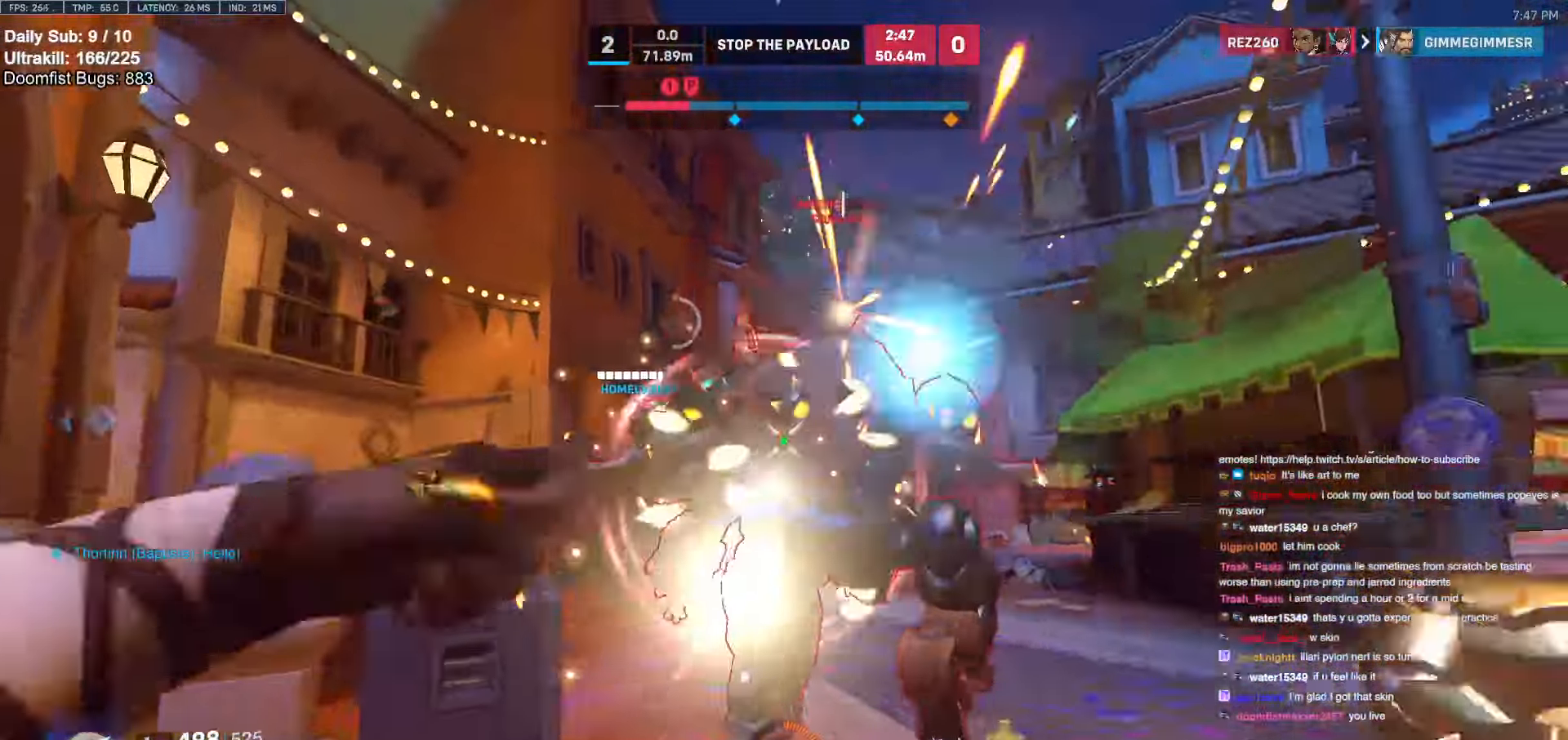
{"keys": ["a", "w"], "mouse": [], "events": [[50, "a", "down"], [50, "d", "up"], [50, "melee", "up"], [233, "space", "down"], [383, "space", "up"]]}
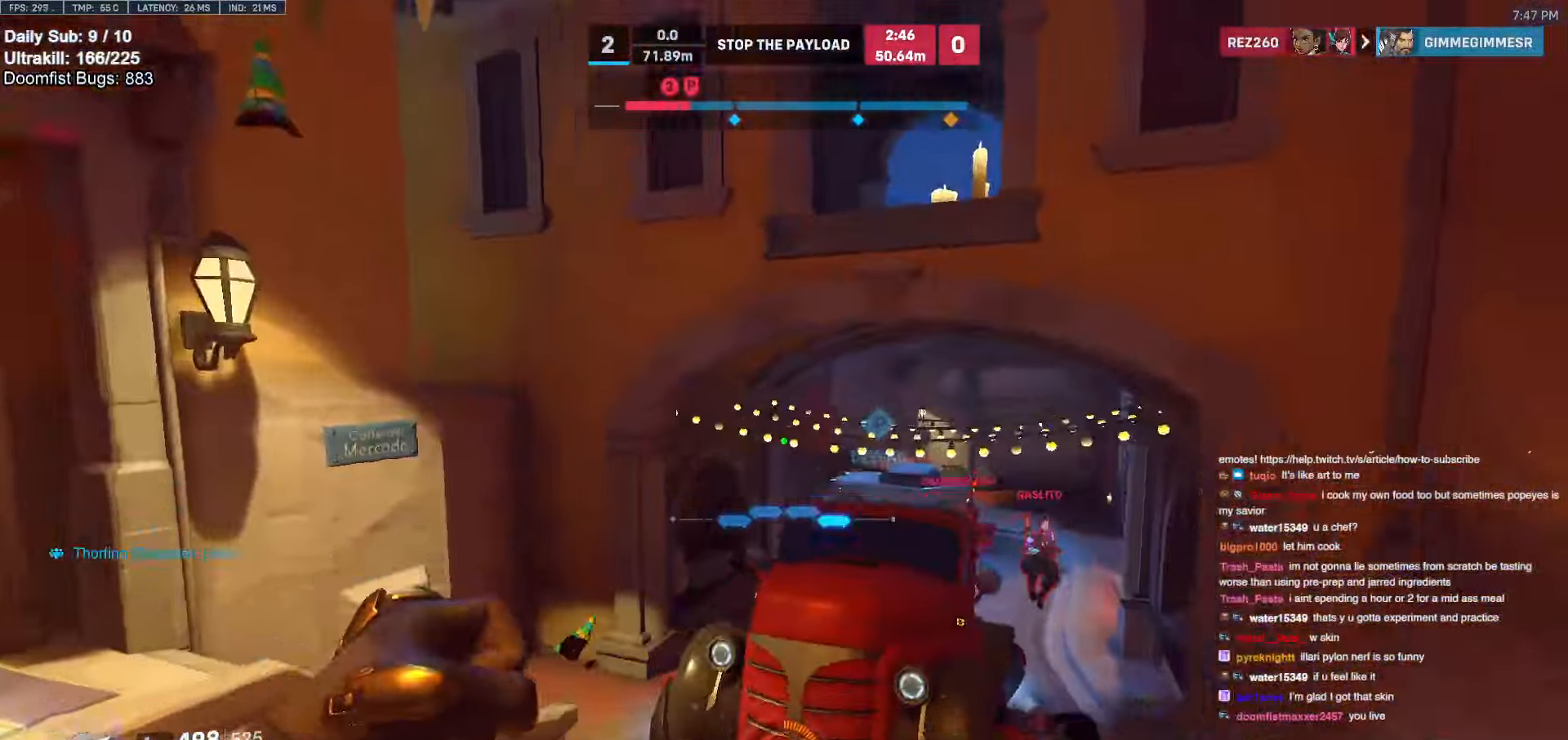
{"keys": ["d"], "mouse": [], "events": [[116, "mouse_left", "down"], [200, "mouse_left", "up"], [433, "a", "up"], [433, "d", "down"], [483, "w", "up"]]}
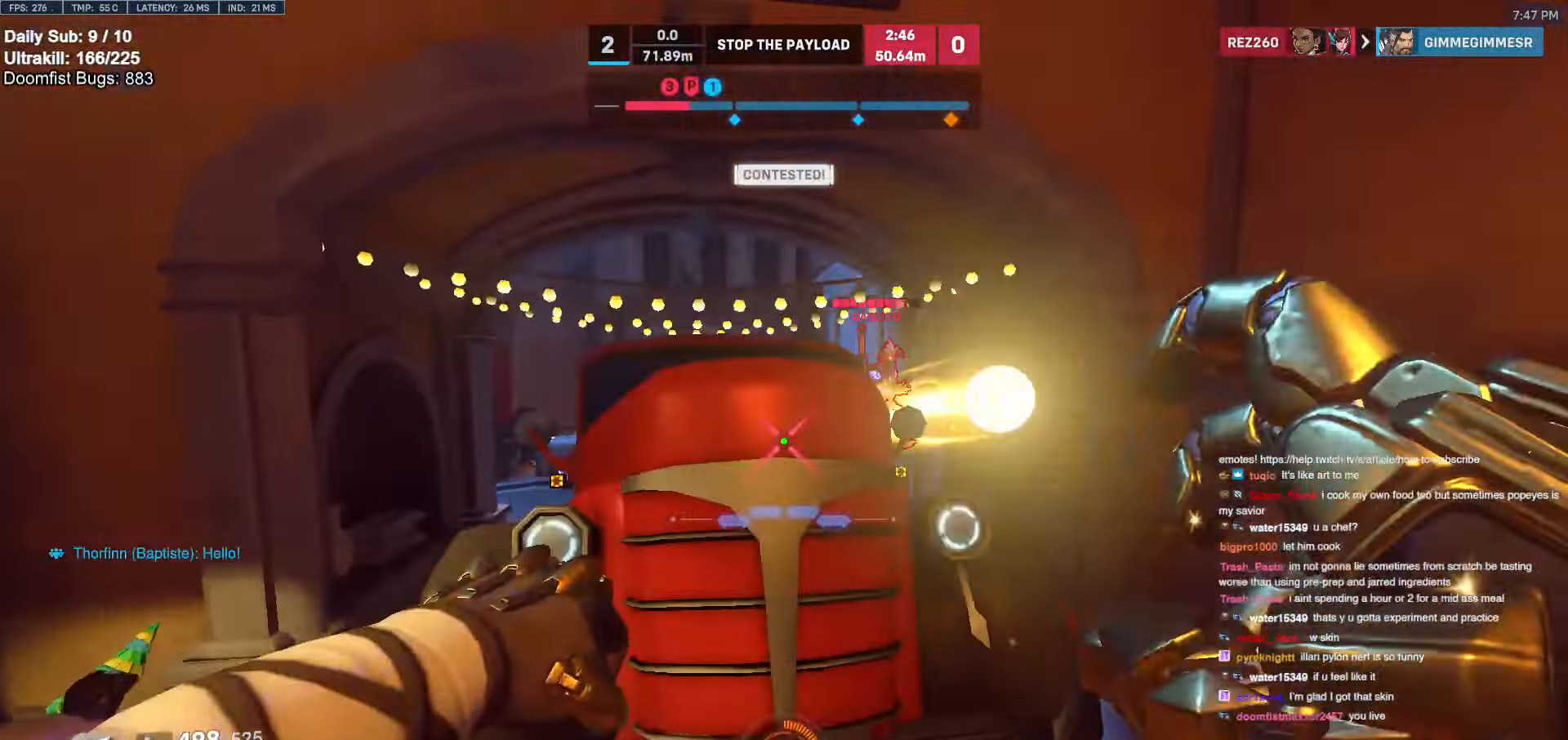
{"keys": ["d", "w"], "mouse": ["right"], "events": [[133, "space", "down"], [266, "mouse_left", "down"], [266, "space", "up"], [266, "w", "down"], [316, "mouse_right", "down"], [416, "mouse_left", "up"]]}
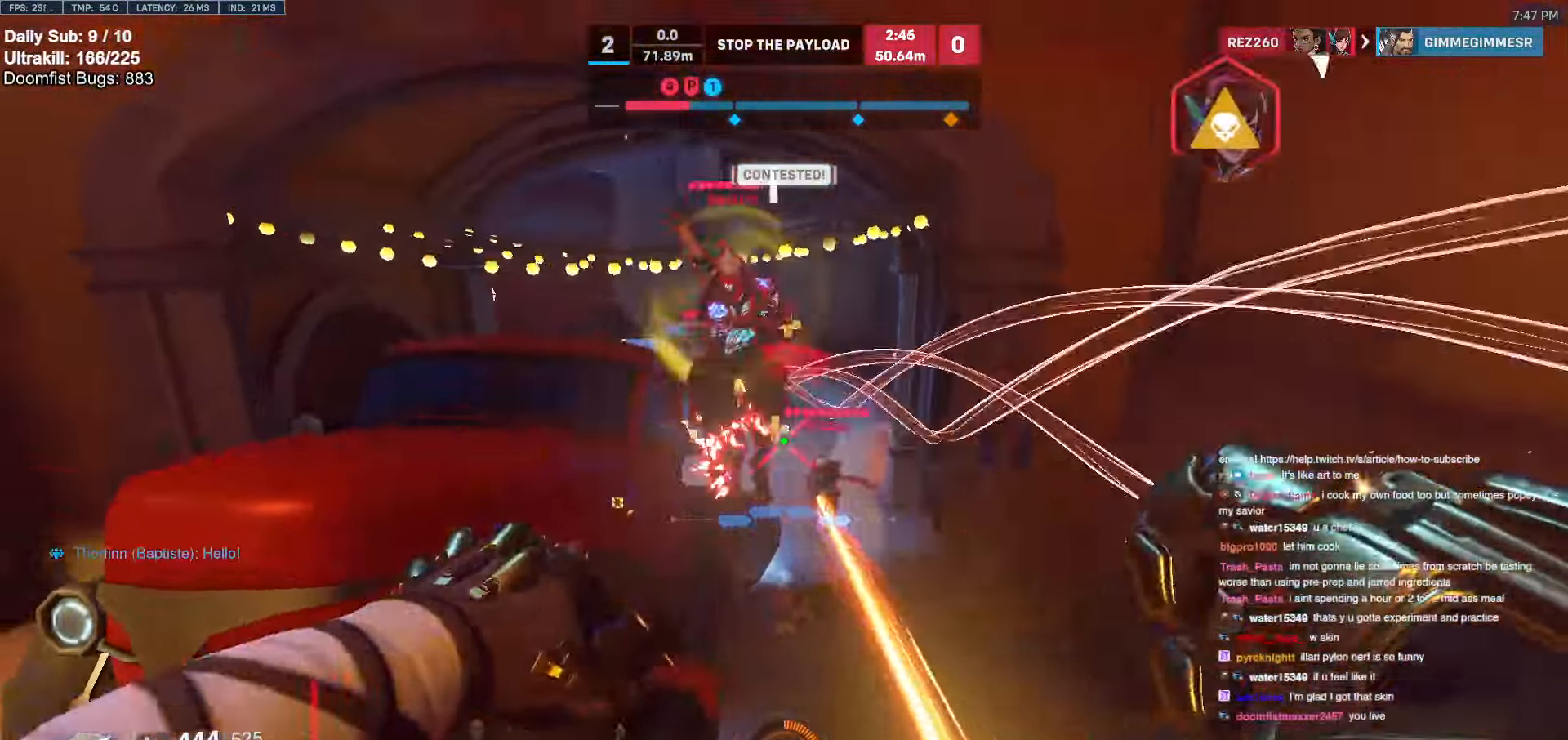
{"keys": ["w"], "mouse": ["right"], "events": [[333, "mouse_right", "up"], [383, "d", "up"], [466, "mouse_right", "down"]]}
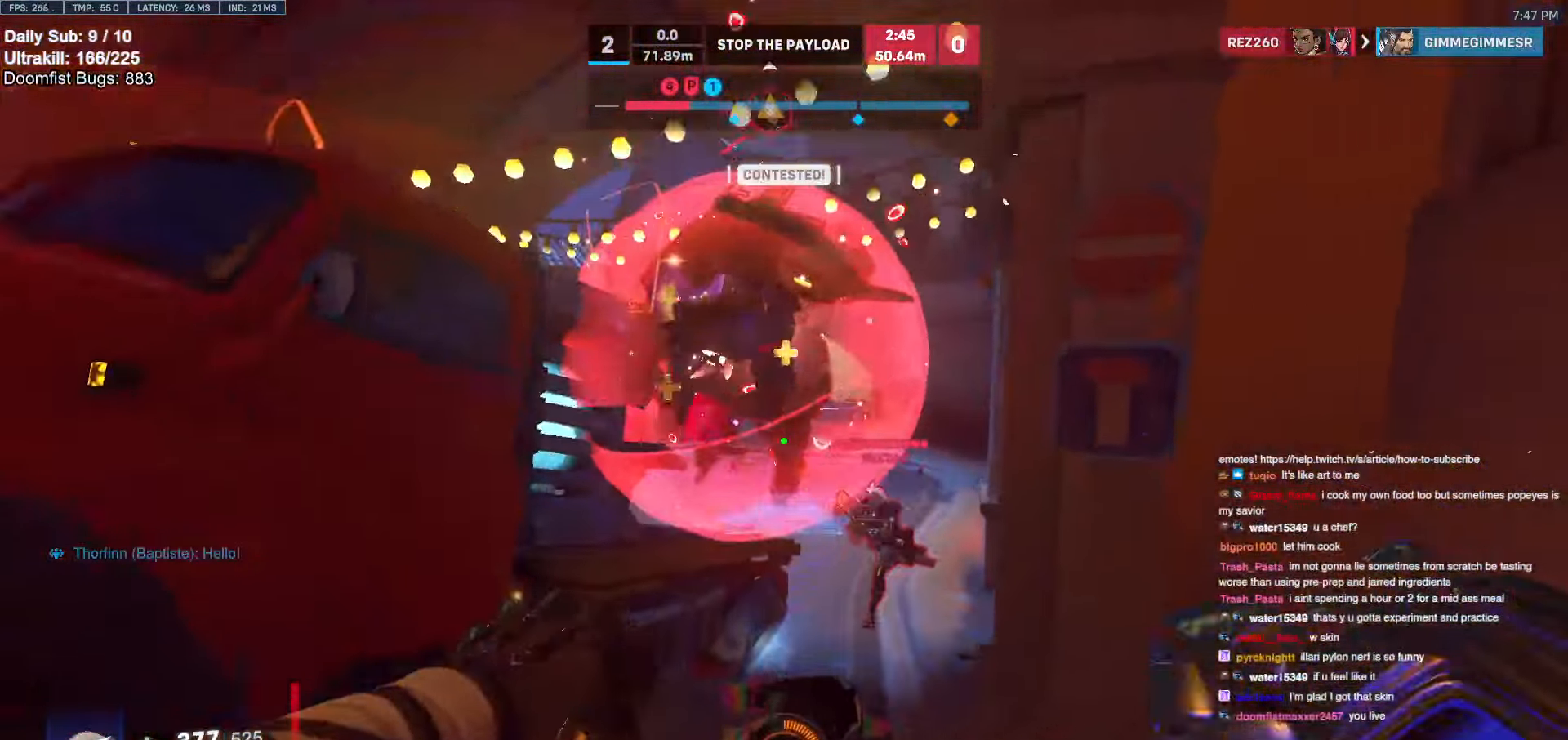
{"keys": ["s"], "mouse": [], "events": [[116, "a", "down"], [200, "w", "up"], [250, "a", "up"], [300, "mouse_right", "up"], [400, "s", "down"]]}
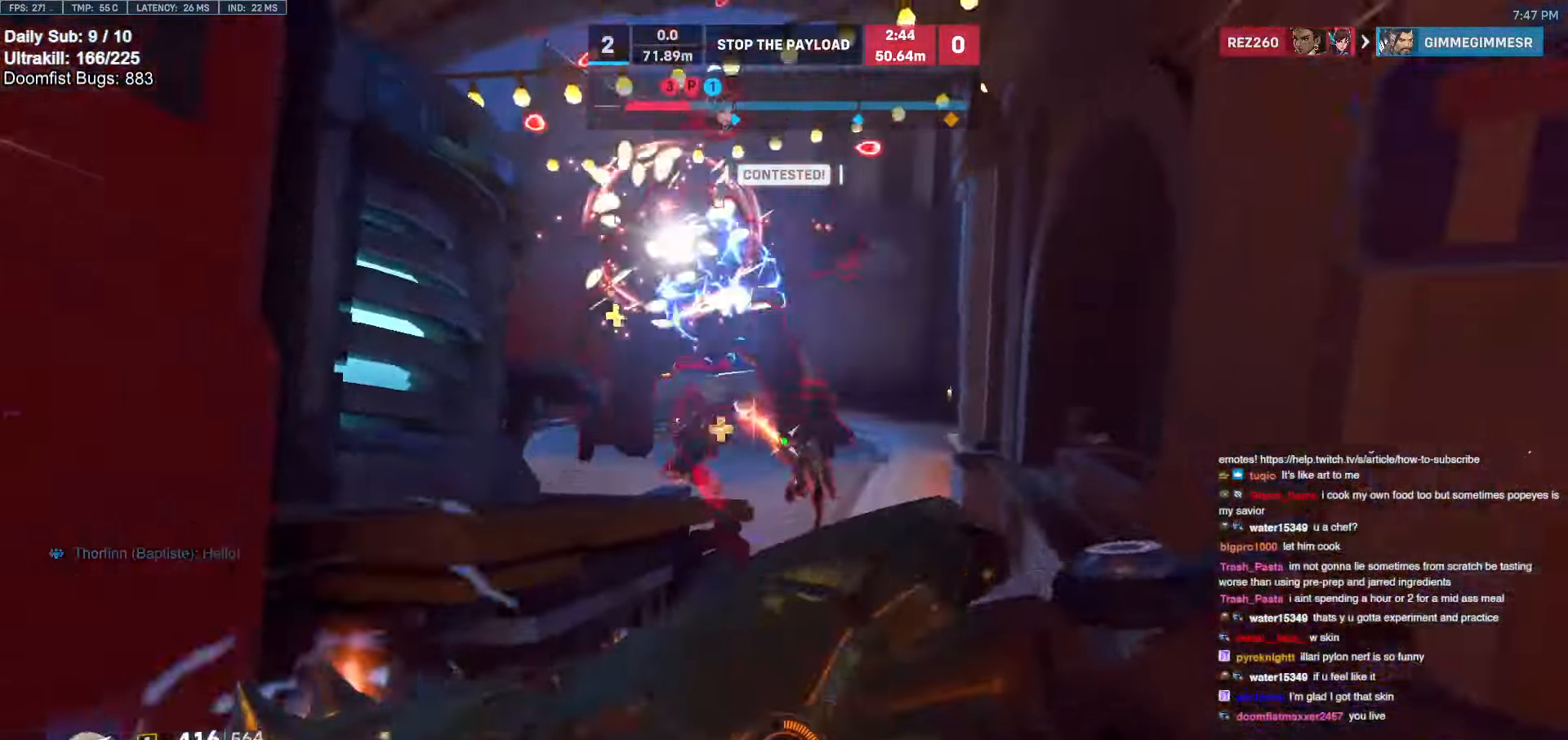
{"keys": ["a", "s"], "mouse": ["left"], "events": [[183, "mouse_left", "down"], [216, "space", "down"], [266, "a", "down"], [316, "mouse_left", "up"], [366, "space", "up"], [416, "mouse_left", "down"]]}
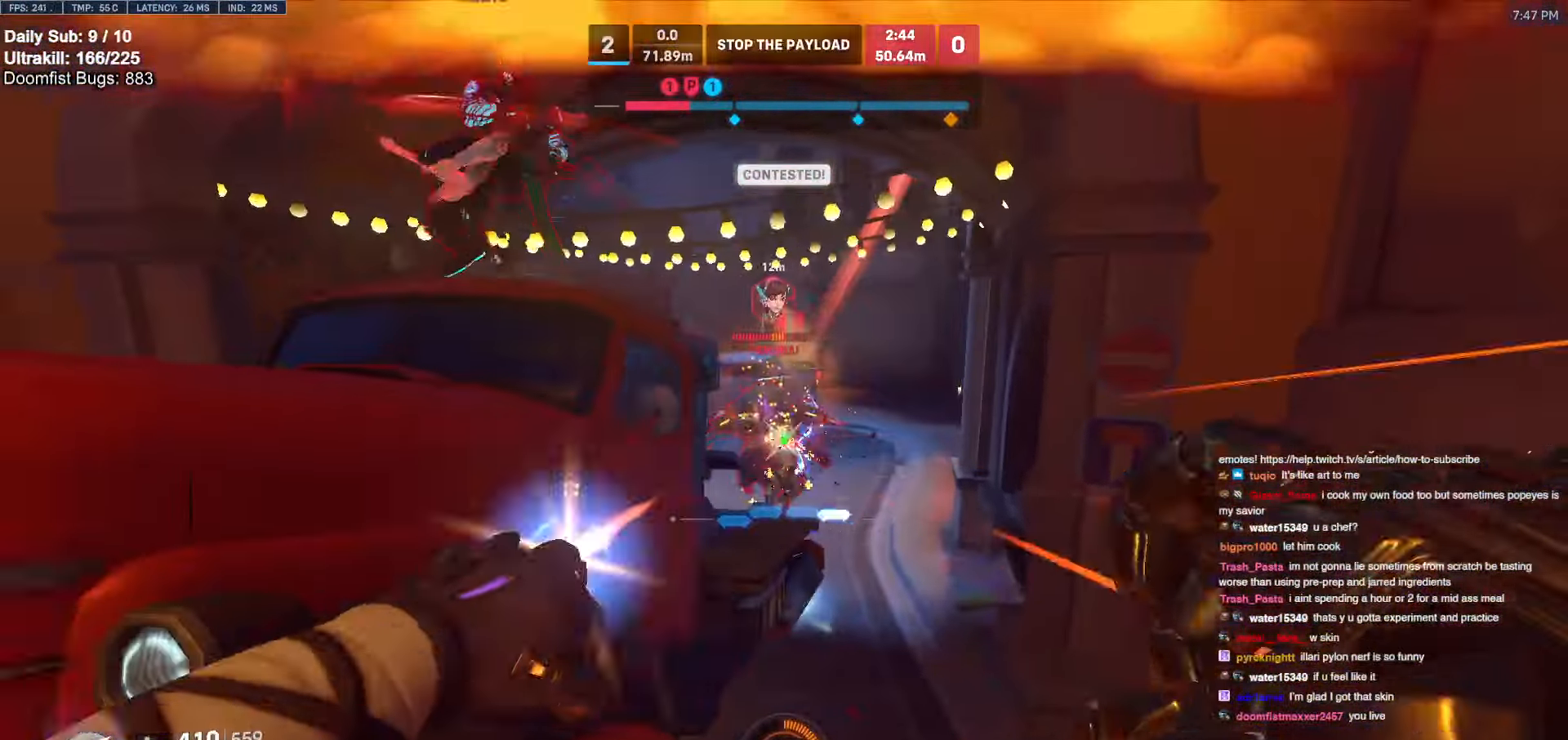
{"keys": ["a", "w"], "mouse": [], "events": [[100, "mouse_left", "up"], [150, "shift", "down"], [283, "s", "up"], [283, "shift", "up"], [466, "w", "down"]]}
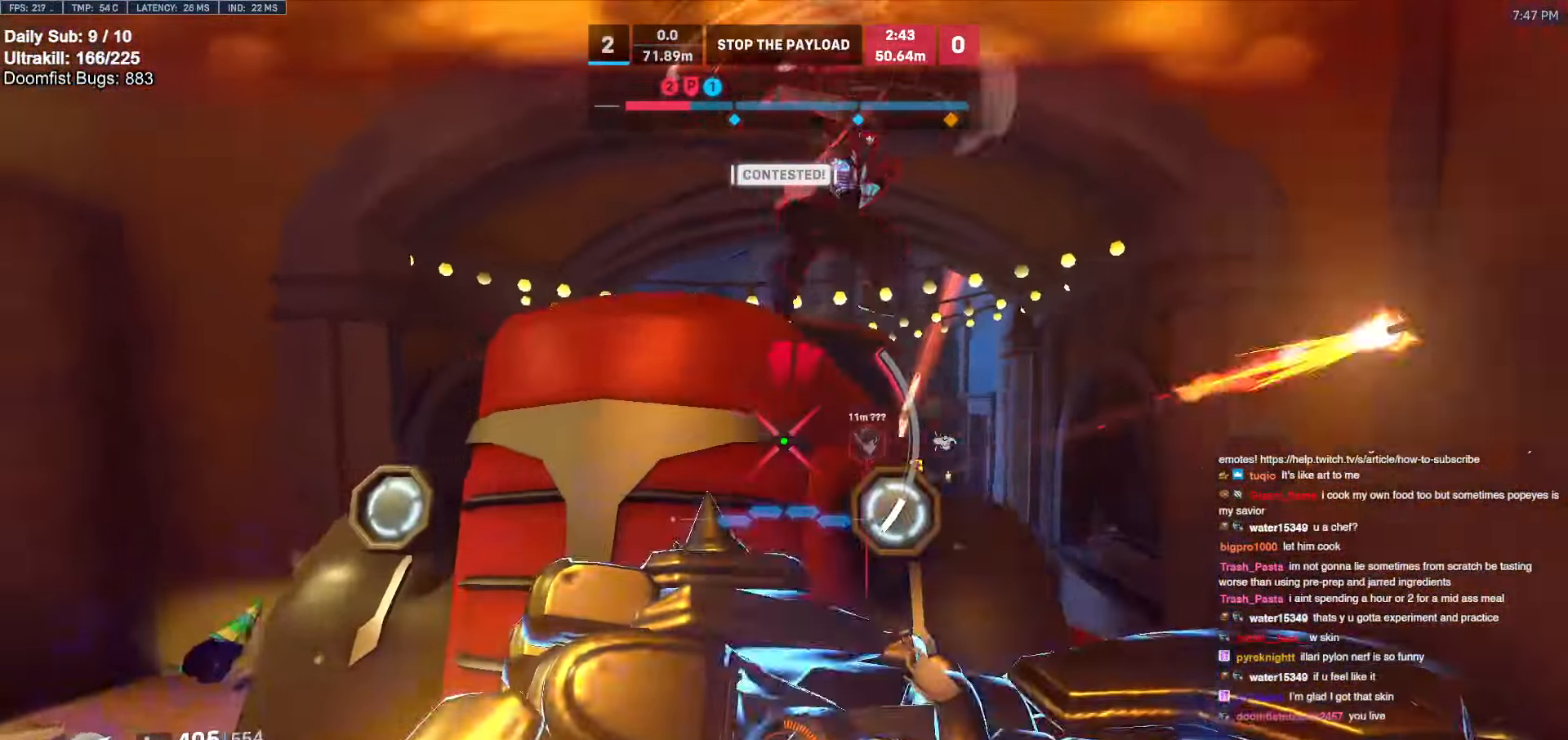
{"keys": ["s"], "mouse": [], "events": [[16, "a", "up"], [66, "d", "down"], [116, "w", "up"], [250, "s", "down"], [300, "d", "up"], [350, "a", "down"], [400, "space", "down"], [450, "a", "up"], [450, "space", "up"]]}
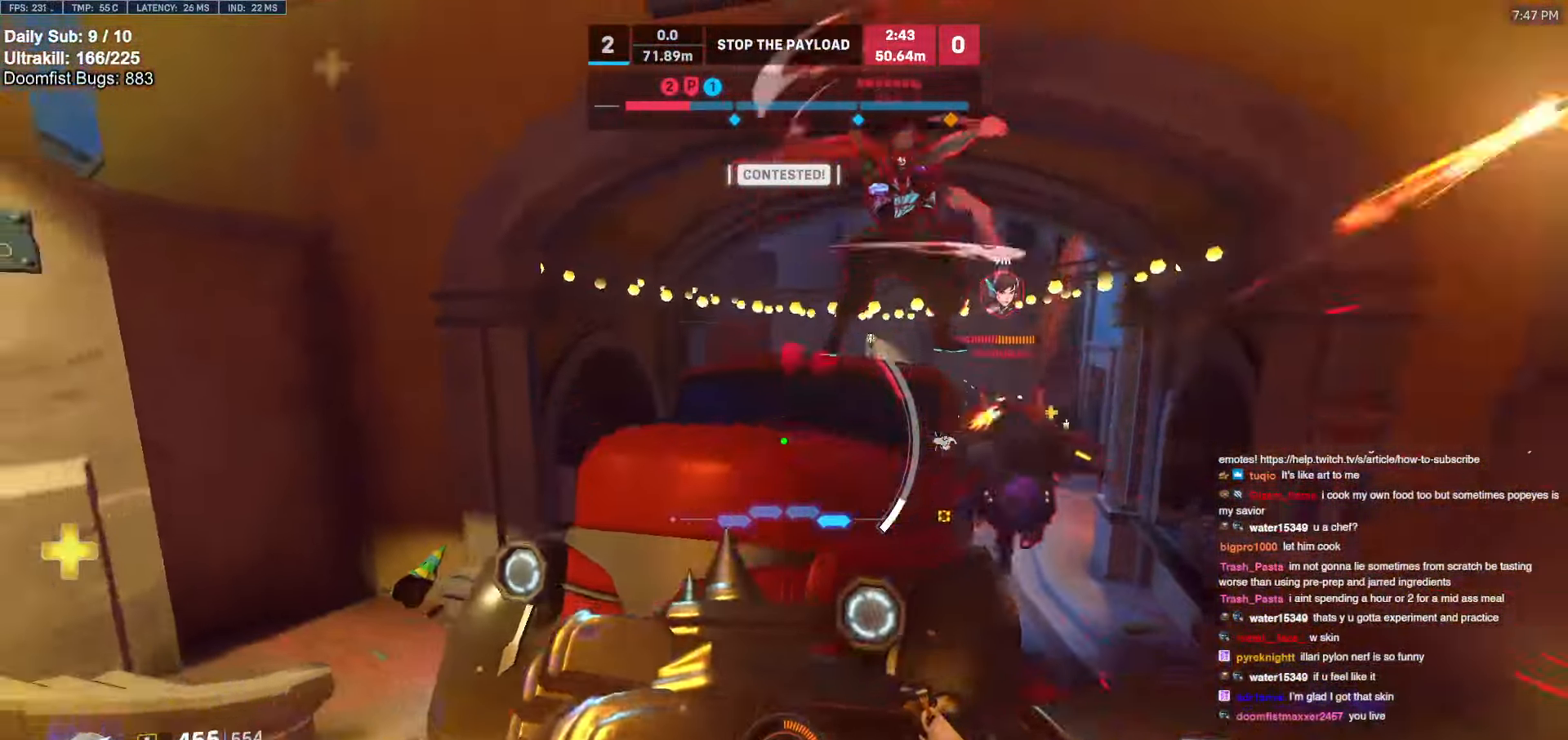
{"keys": ["d", "s"], "mouse": [], "events": [[33, "e", "down"], [133, "e", "up"], [266, "d", "down"]]}
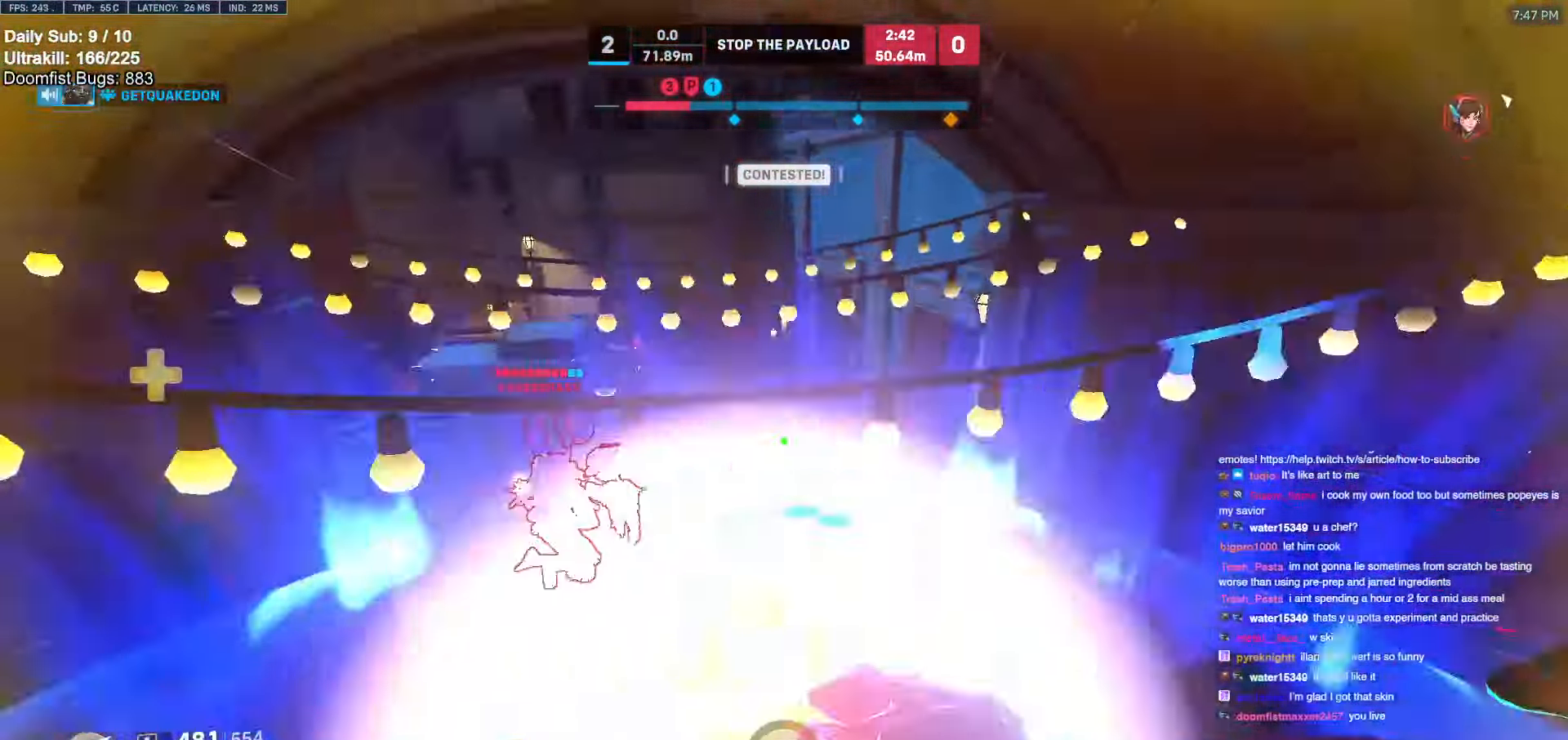
{"keys": ["d", "s"], "mouse": [], "events": [[100, "d", "up"], [233, "mouse_left", "down"], [233, "space", "down"], [283, "d", "down"], [333, "space", "up"], [433, "mouse_left", "up"]]}
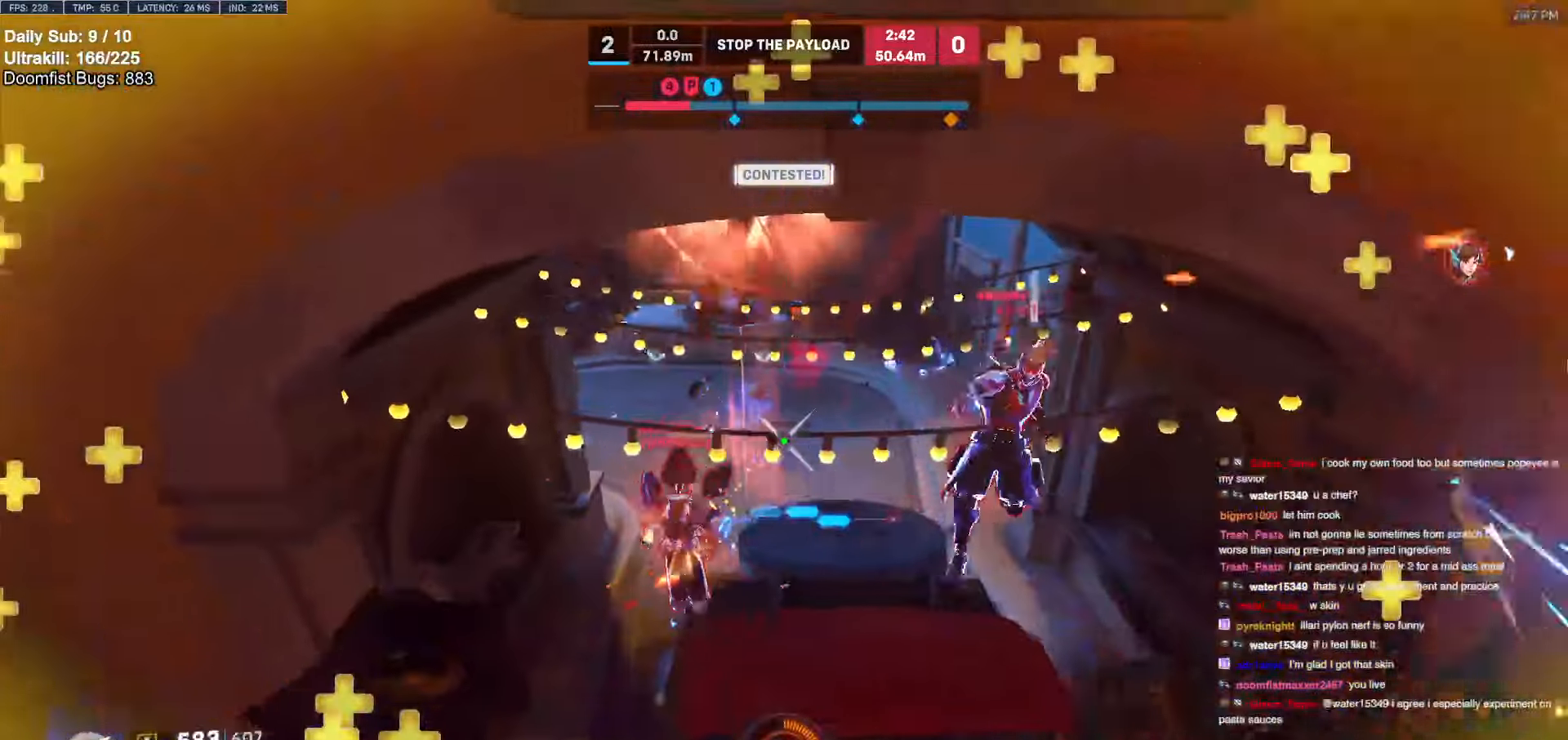
{"keys": ["ctrl", "d"], "mouse": ["left"], "events": [[116, "mouse_left", "down"], [166, "a", "down"], [166, "d", "up"], [250, "a", "up"], [250, "mouse_left", "up"], [300, "d", "down"], [350, "a", "down"], [400, "d", "up"], [450, "a", "up"], [450, "d", "down"], [450, "mouse_left", "down"], [483, "ctrl", "down"], [483, "s", "up"]]}
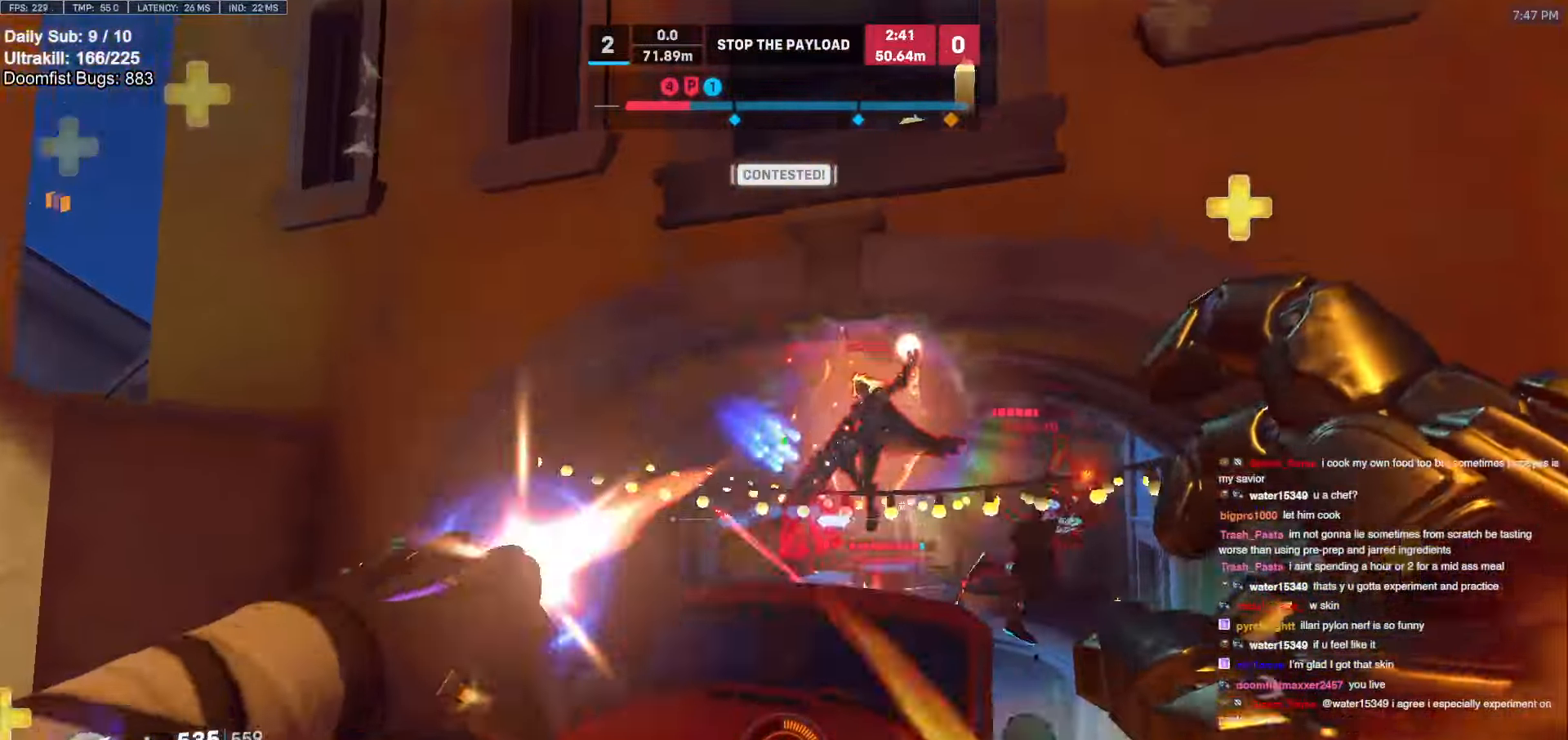
{"keys": ["a"], "mouse": ["right"], "events": [[133, "mouse_left", "up"], [133, "mouse_right", "down"], [183, "w", "down"], [216, "a", "down"], [266, "d", "up"], [316, "ctrl", "up"], [416, "w", "up"]]}
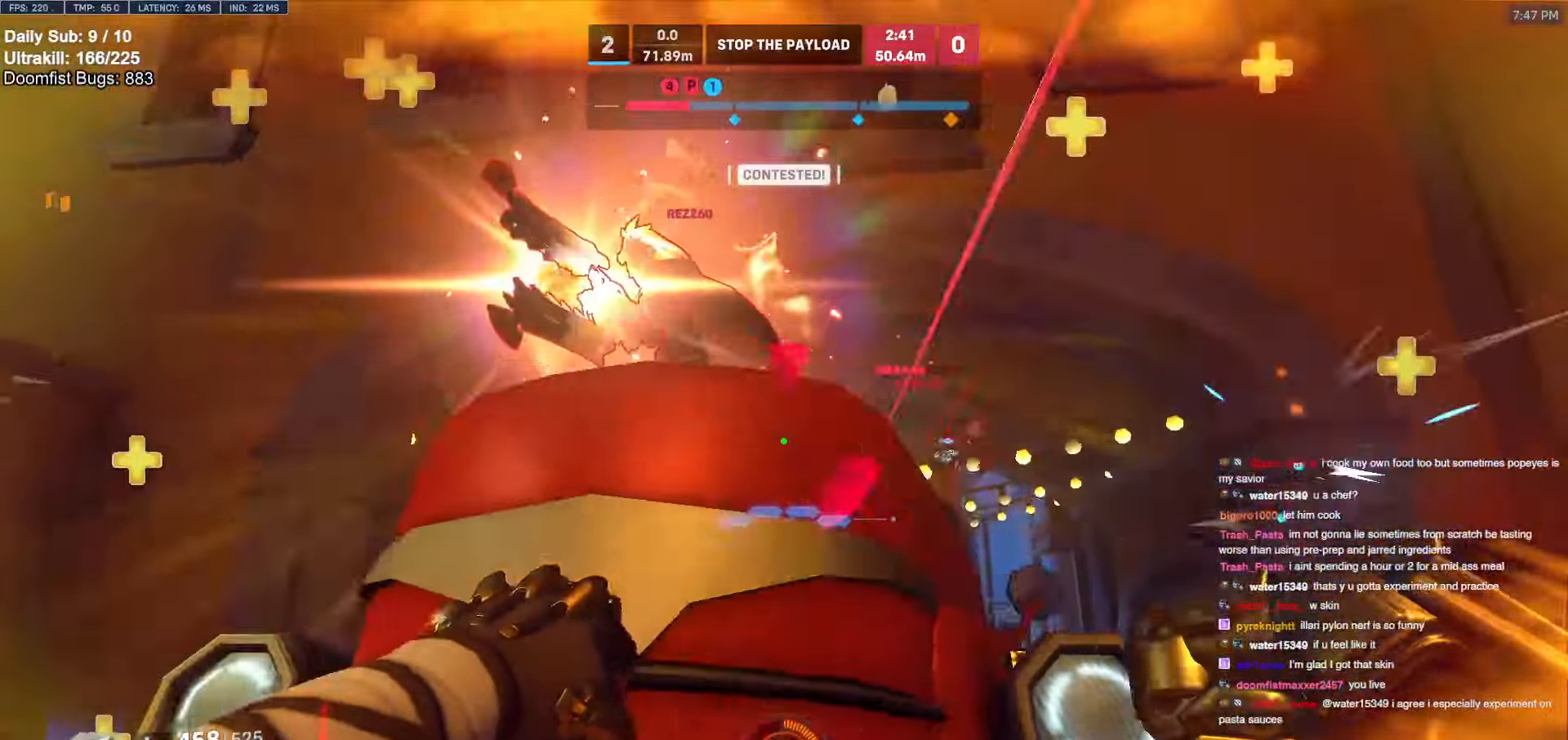
{"keys": ["a"], "mouse": ["right"], "events": [[150, "space", "down"], [283, "space", "up"]]}
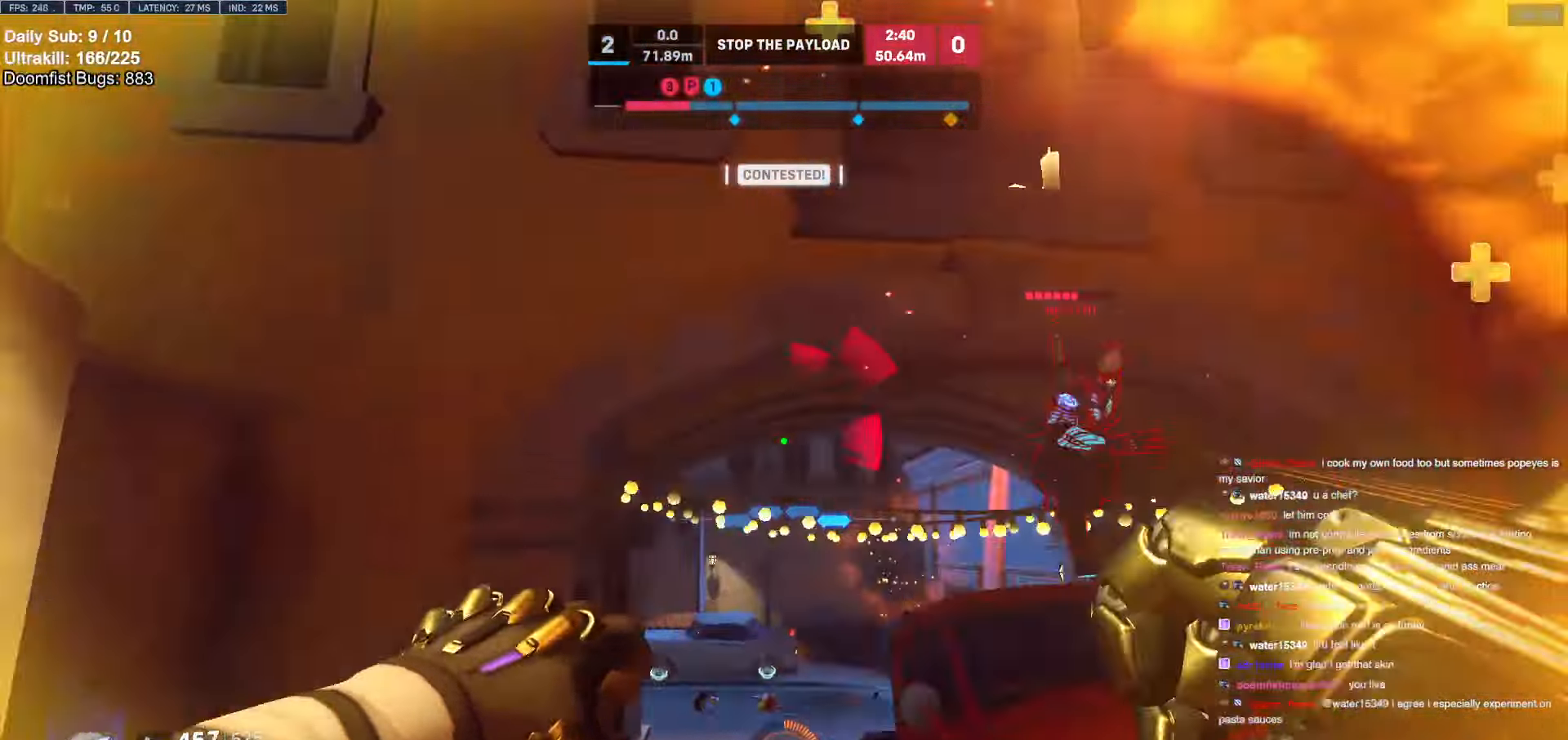
{"keys": ["d", "w"], "mouse": ["right"], "events": [[116, "s", "down"], [166, "d", "down"], [200, "a", "up"], [200, "s", "up"], [400, "w", "down"]]}
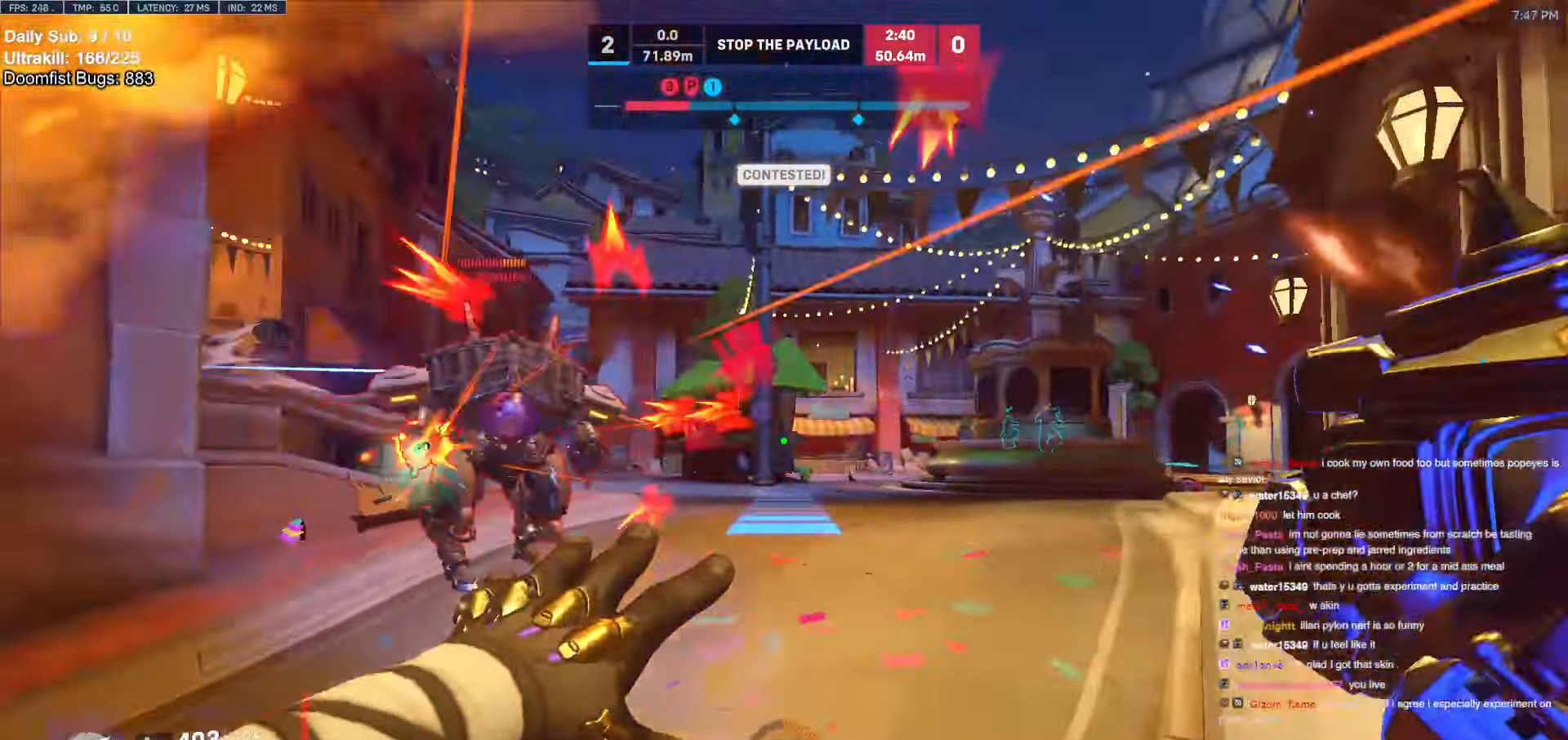
{"keys": ["w"], "mouse": ["right"], "events": [[83, "space", "down"], [266, "space", "up"], [450, "d", "up"]]}
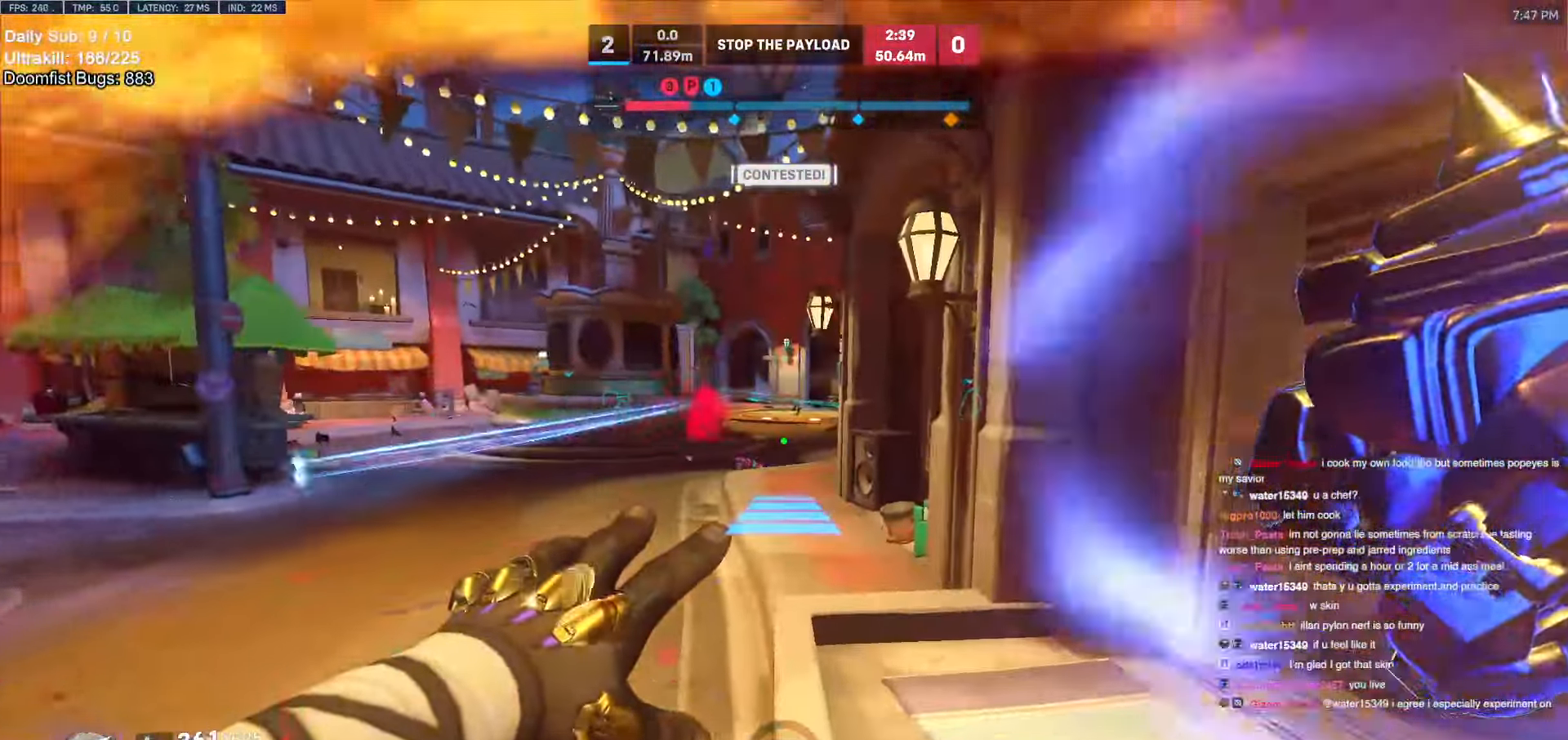
{"keys": ["w"], "mouse": [], "events": [[383, "mouse_right", "up"]]}
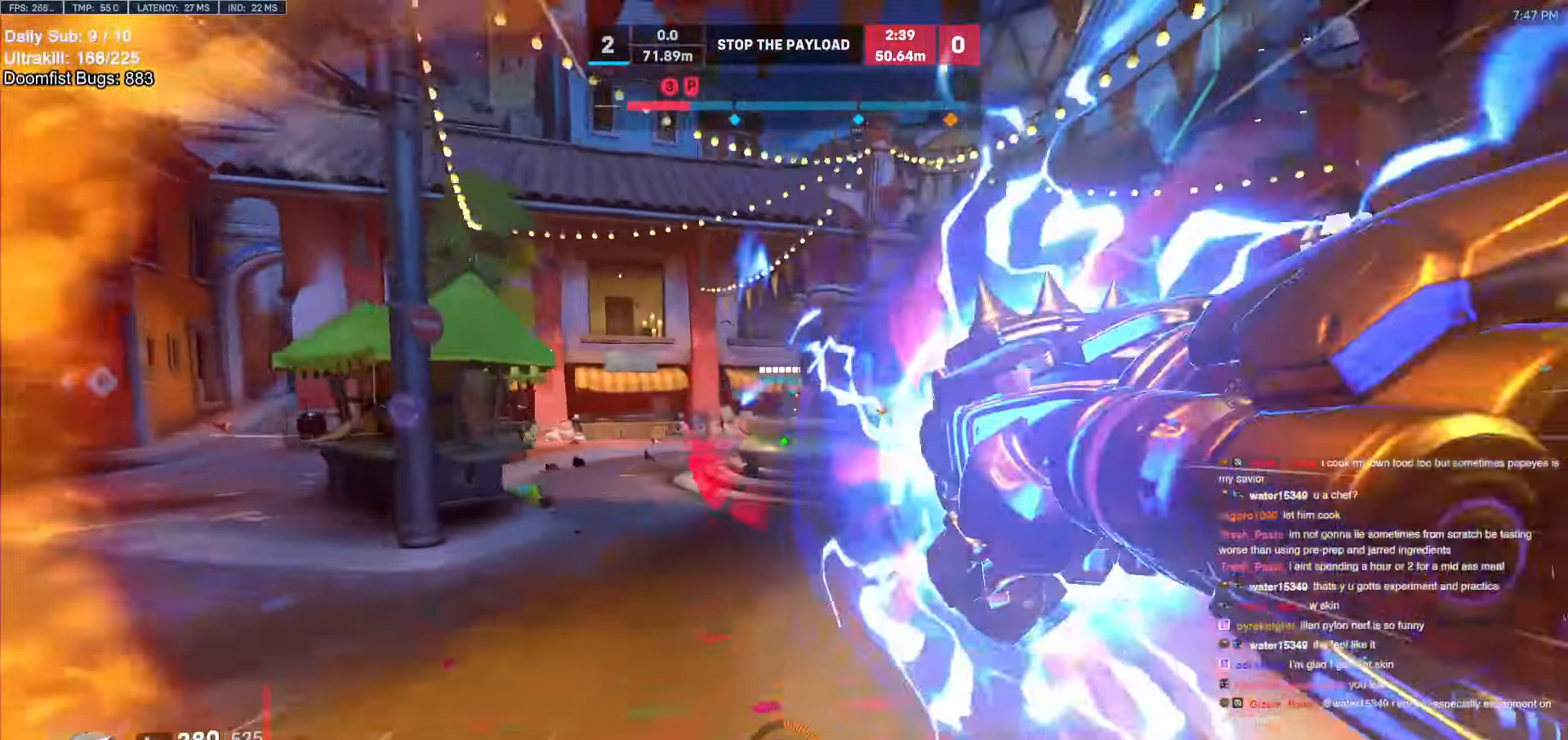
{"keys": ["w"], "mouse": [], "events": [[216, "space", "down"], [250, "space", "up"]]}
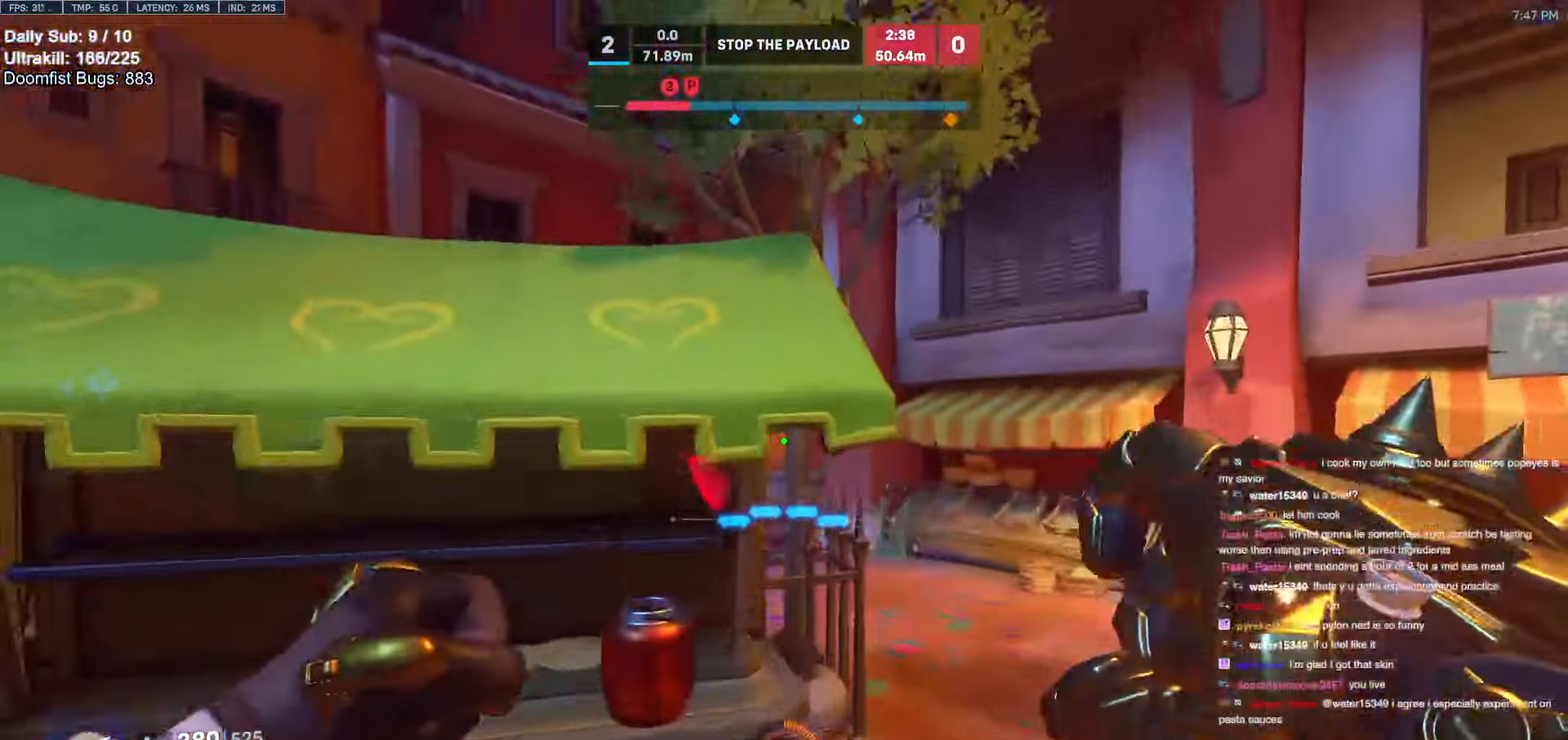
{"keys": ["d", "s"], "mouse": [], "events": [[133, "d", "down"], [316, "w", "up"], [450, "s", "down"]]}
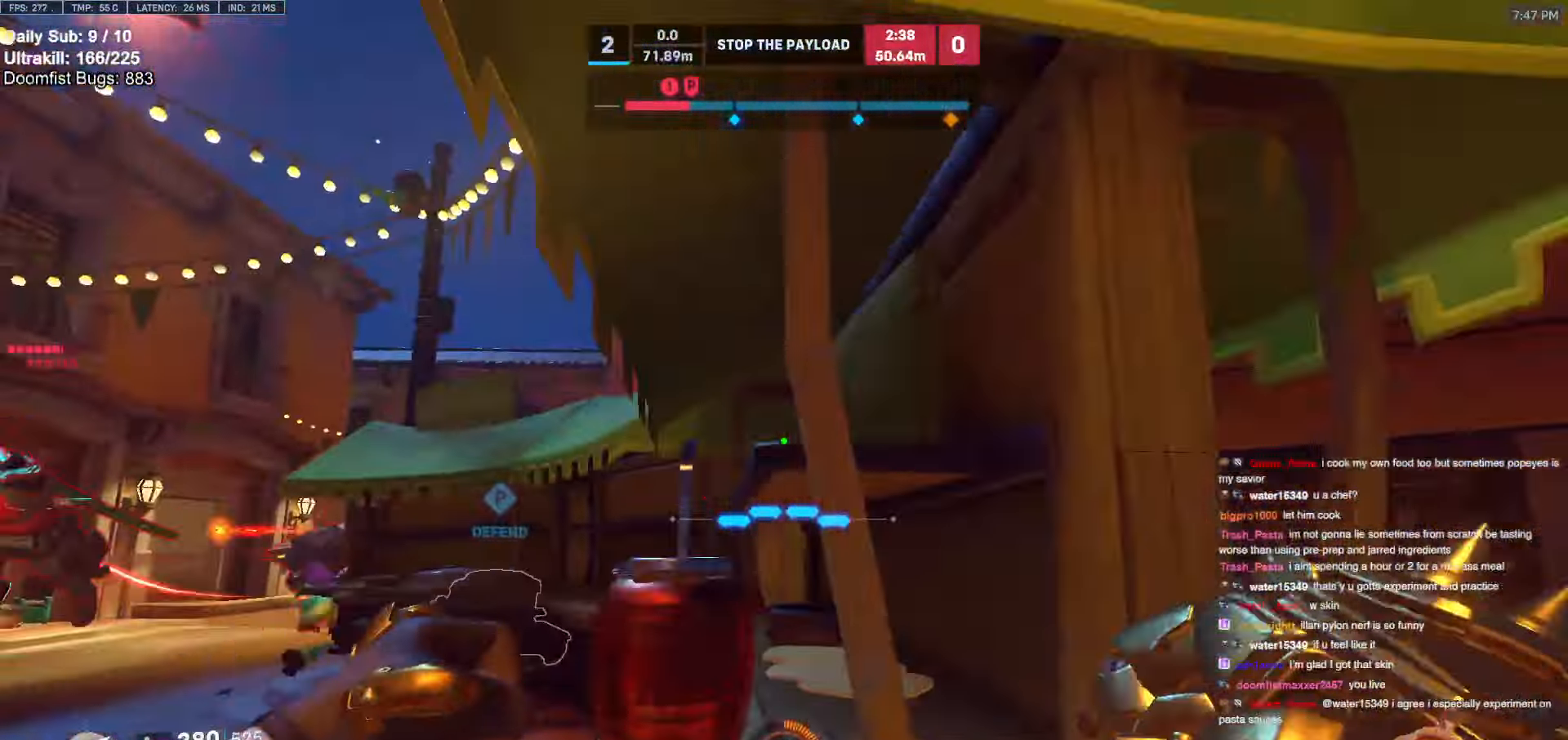
{"keys": ["d", "s"], "mouse": ["left"], "events": [[150, "mouse_left", "down"], [283, "mouse_left", "up"], [433, "mouse_left", "down"]]}
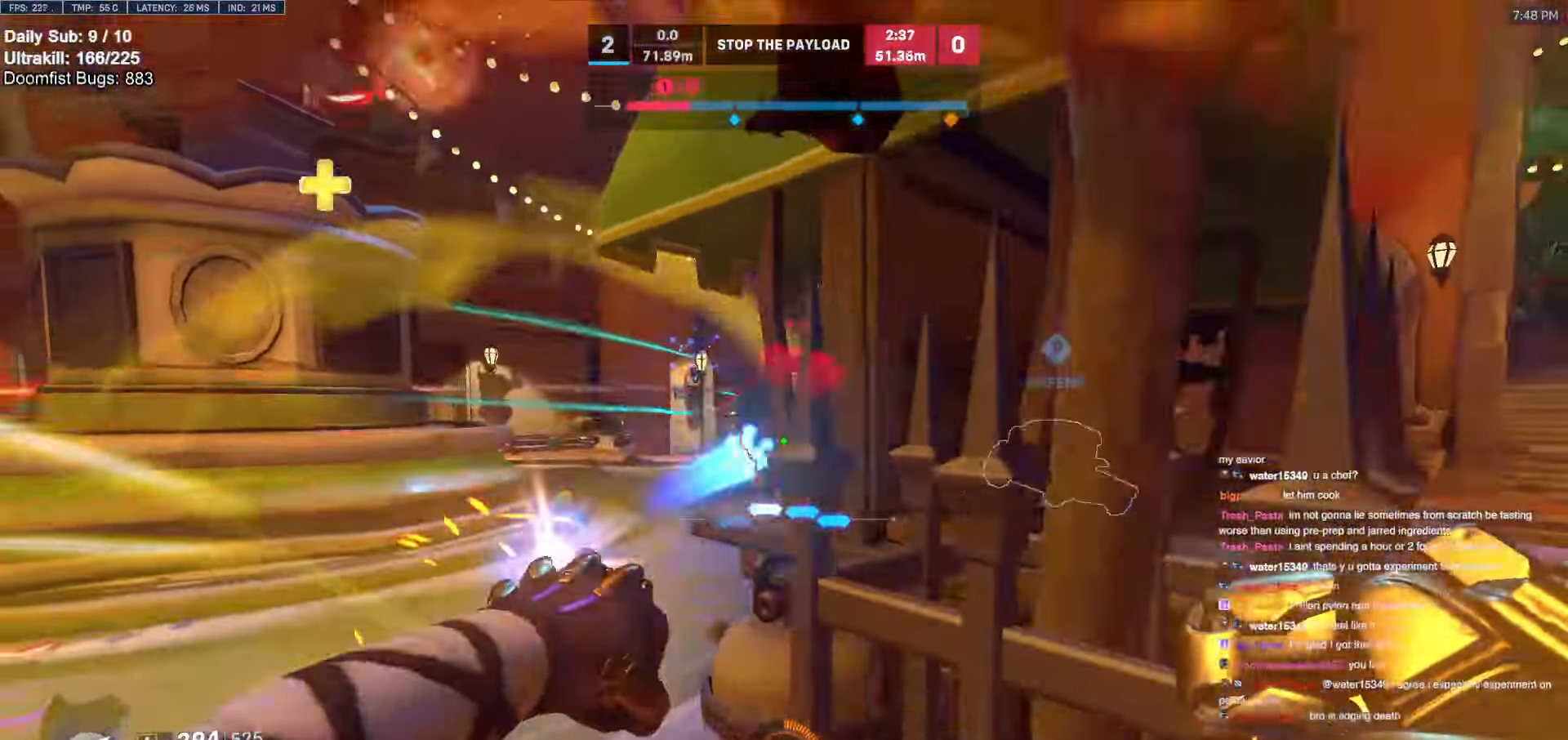
{"keys": ["d"], "mouse": [], "events": [[66, "mouse_left", "up"], [116, "s", "up"], [350, "a", "down"], [400, "d", "up"], [483, "a", "up"], [483, "d", "down"]]}
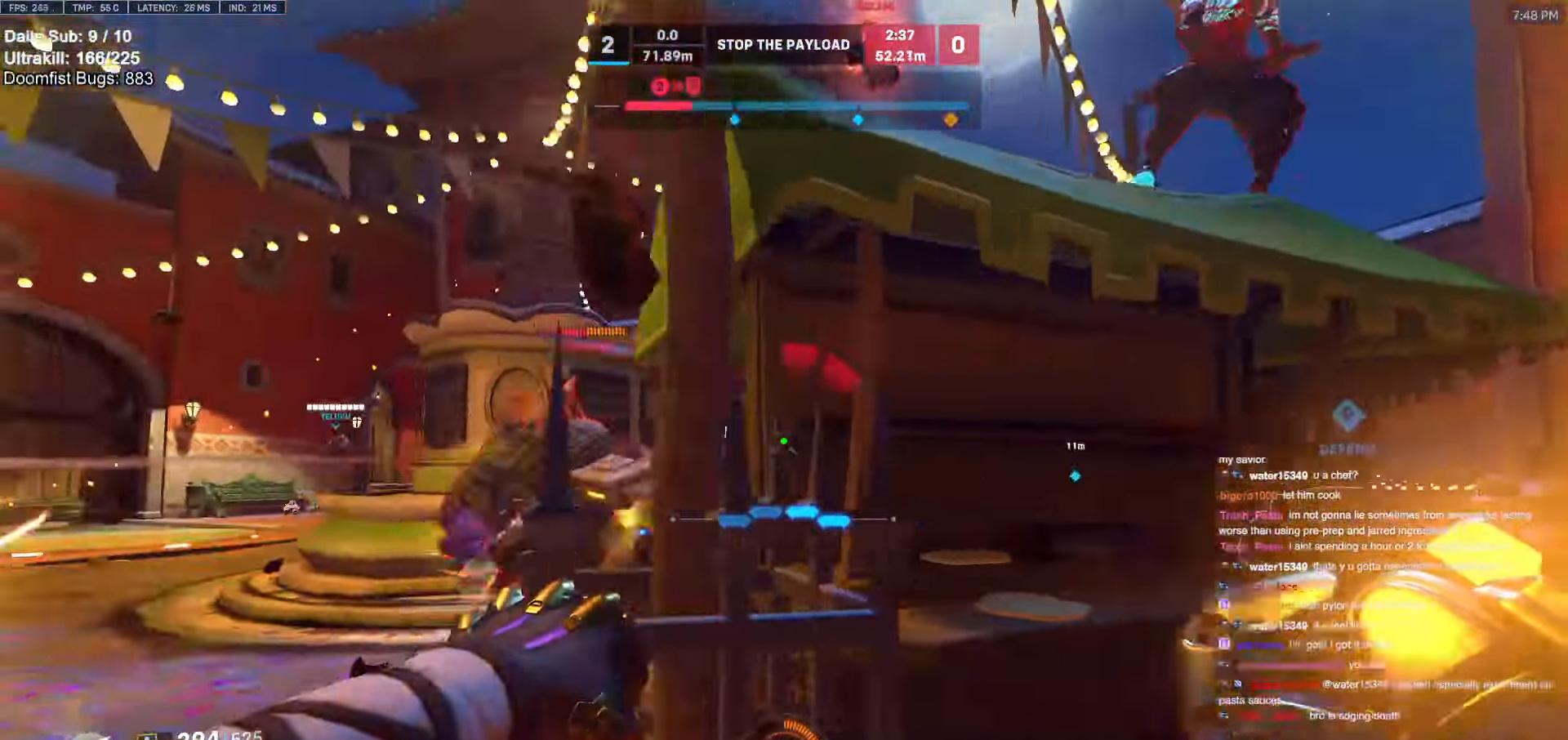
{"keys": ["w"], "mouse": [], "events": [[183, "a", "down"], [233, "mouse_left", "down"], [233, "w", "down"], [266, "a", "up"], [266, "d", "up"], [316, "mouse_left", "up"], [416, "d", "down"], [450, "d", "up"]]}
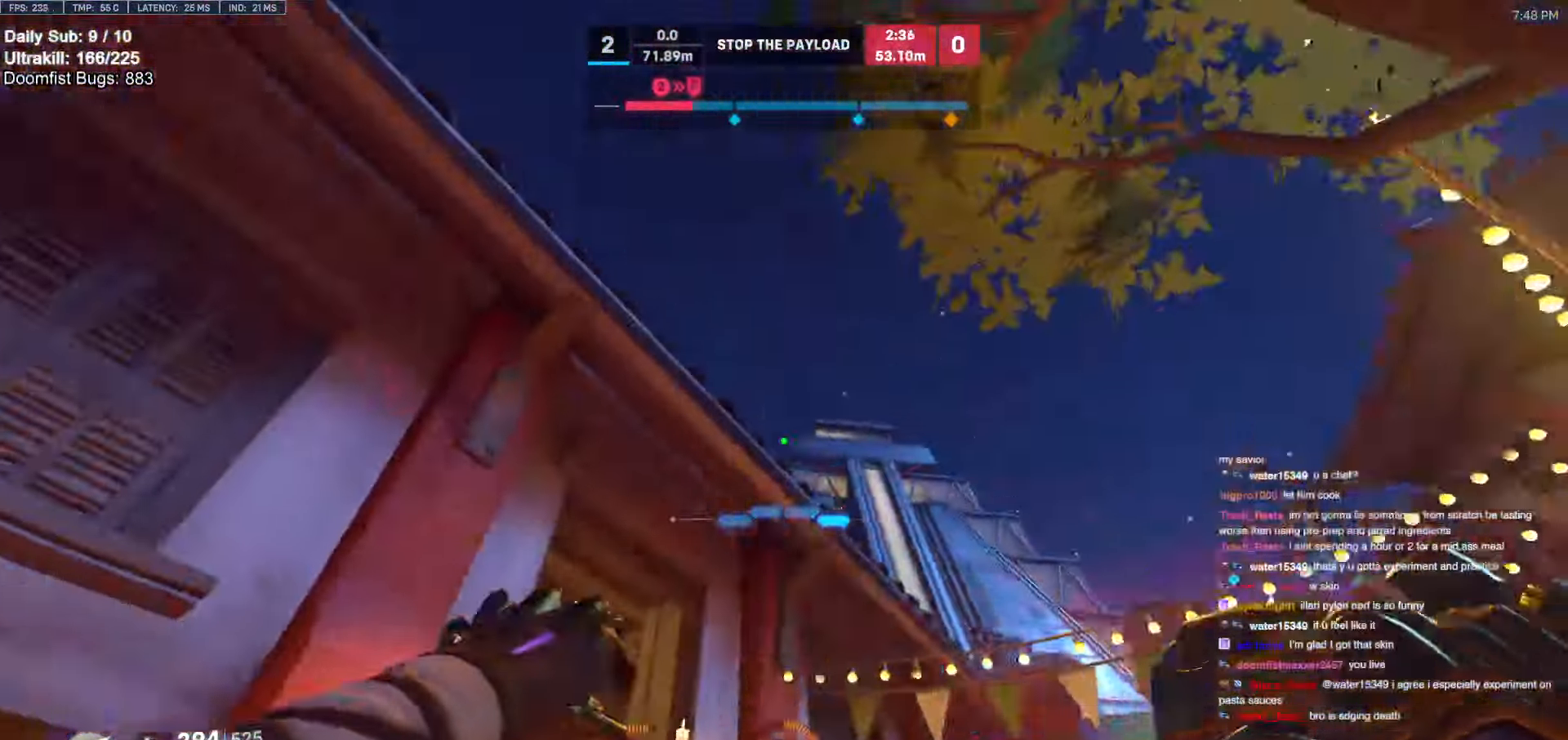
{"keys": ["a", "e"], "mouse": [], "events": [[150, "e", "down"], [200, "e", "up"], [283, "e", "down"], [383, "e", "up"], [433, "a", "down"], [466, "e", "down"], [466, "w", "up"]]}
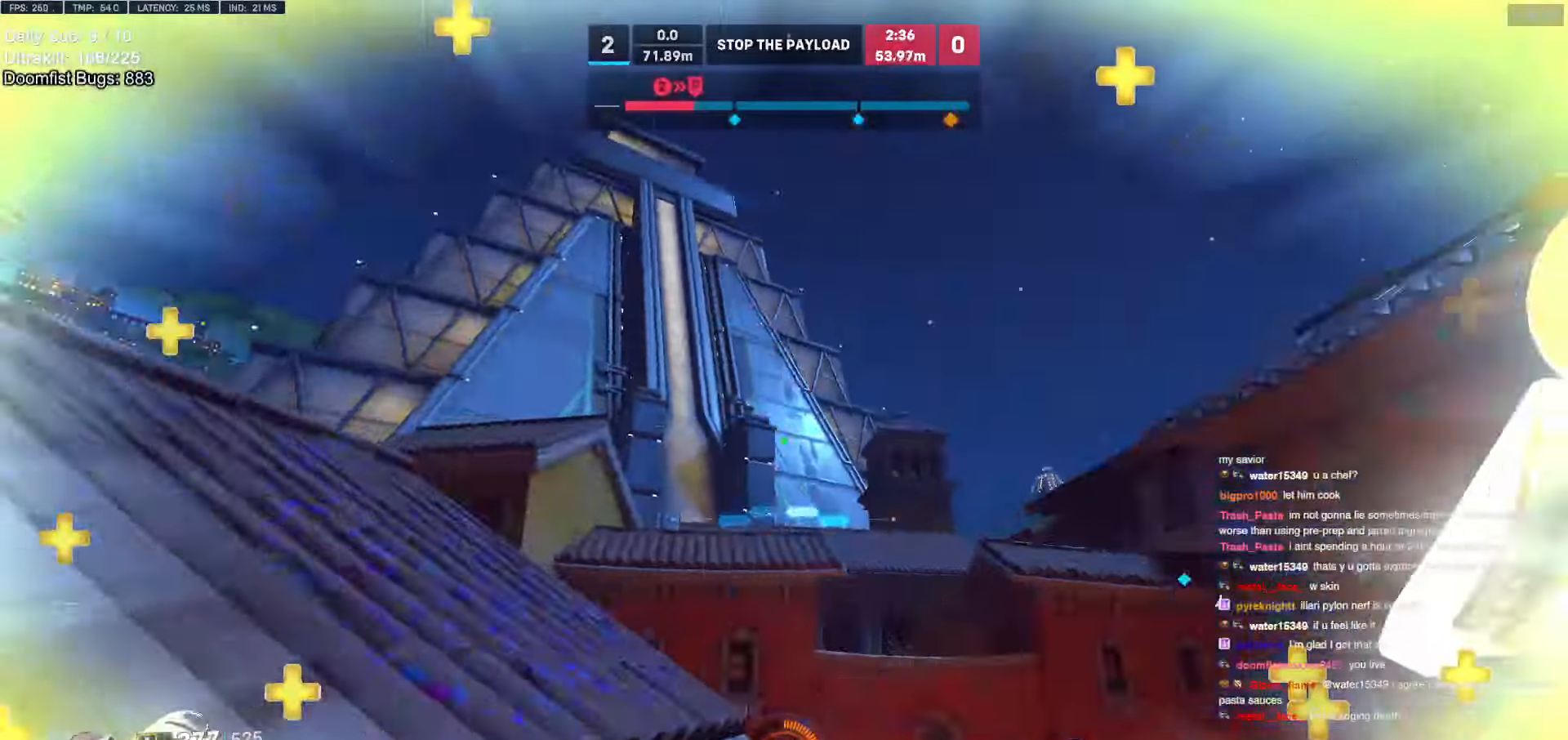
{"keys": ["d"], "mouse": [], "events": [[66, "e", "up"], [116, "a", "up"], [116, "e", "down"], [116, "s", "down"], [200, "e", "up"], [300, "e", "down"], [350, "e", "up"], [400, "d", "down"], [450, "s", "up"]]}
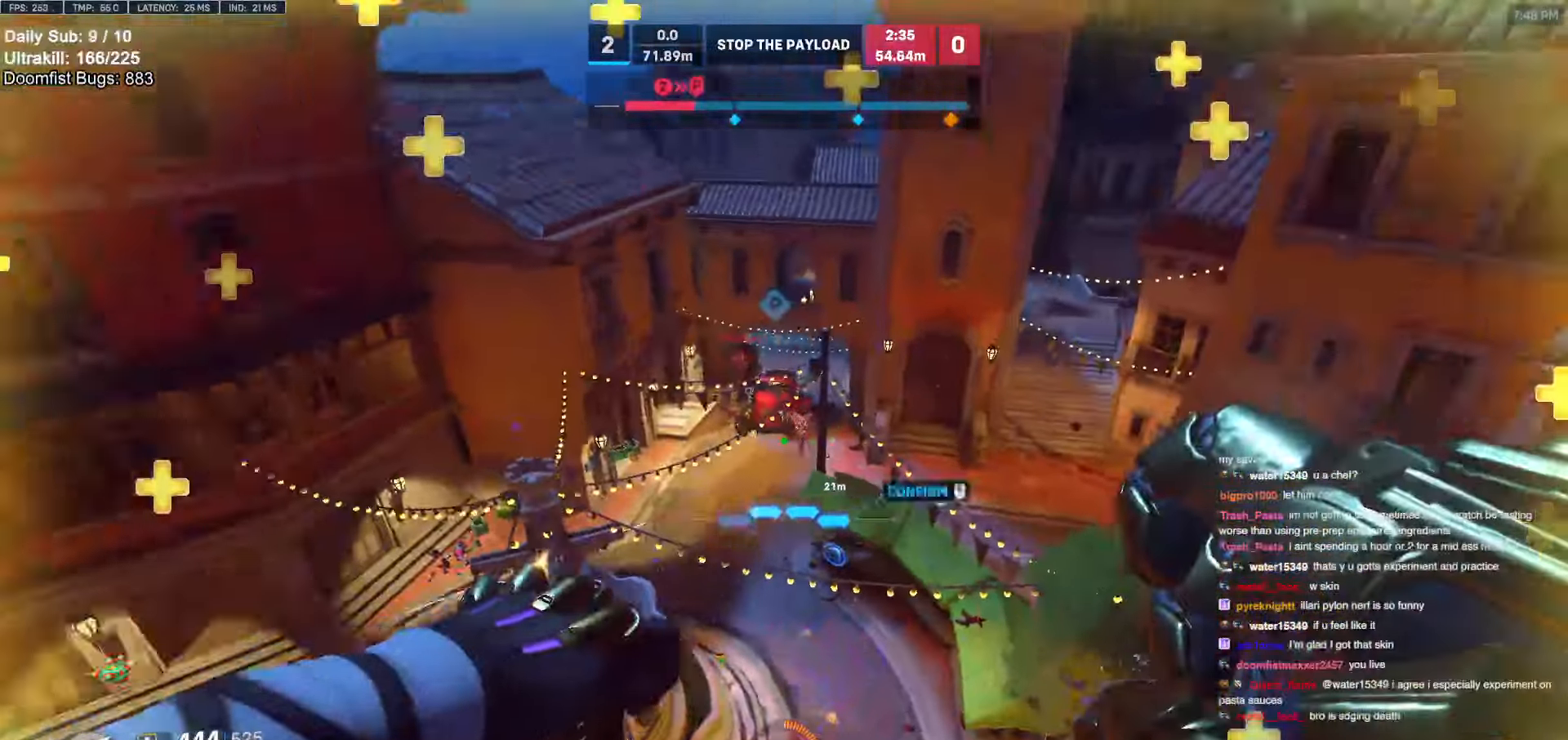
{"keys": ["d"], "mouse": ["left"], "events": [[83, "mouse_left", "down"], [216, "mouse_left", "up"], [266, "w", "down"], [416, "mouse_left", "down"], [416, "w", "up"]]}
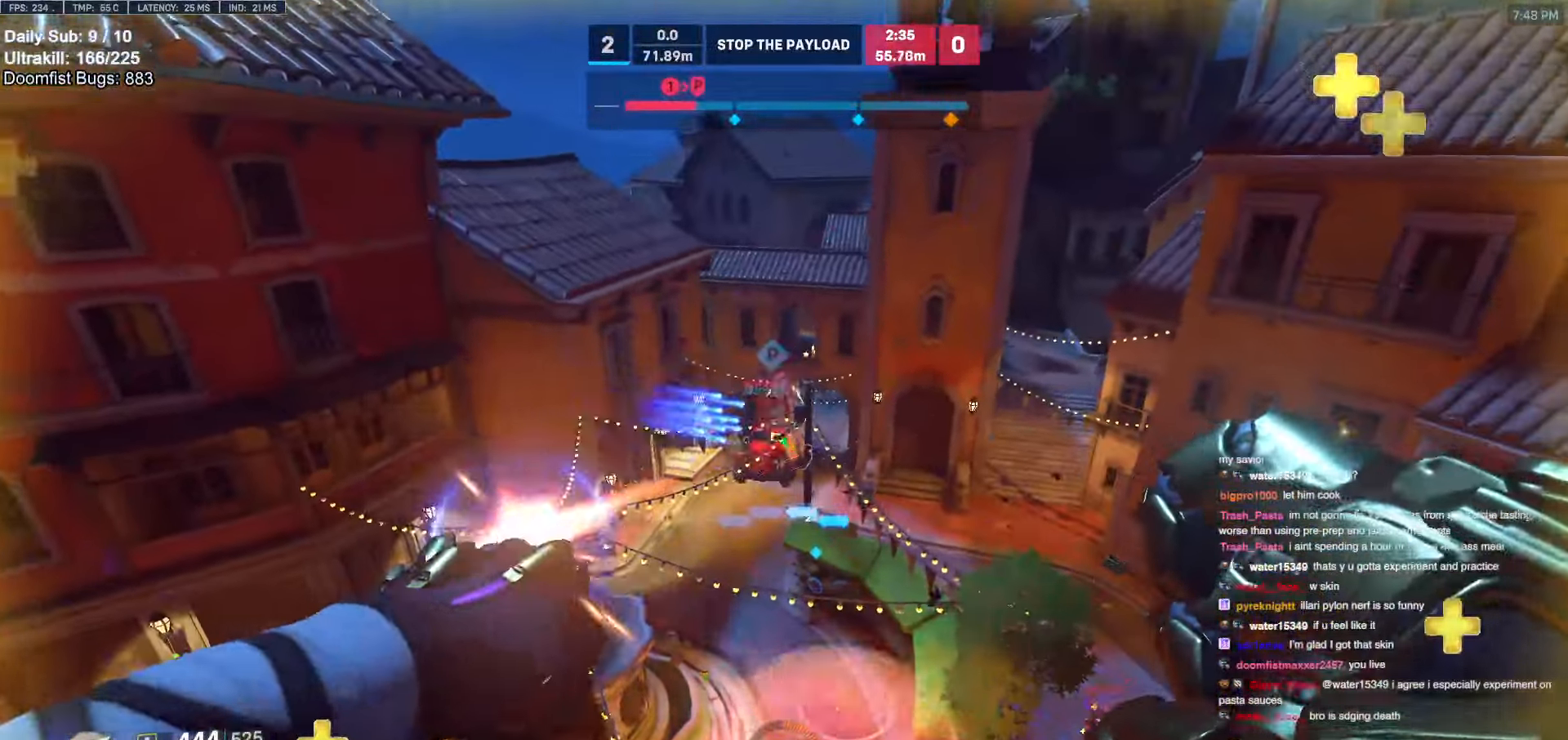
{"keys": ["d"], "mouse": ["right"], "events": [[50, "mouse_left", "up"], [233, "mouse_left", "down"], [333, "mouse_right", "down"], [383, "mouse_left", "up"]]}